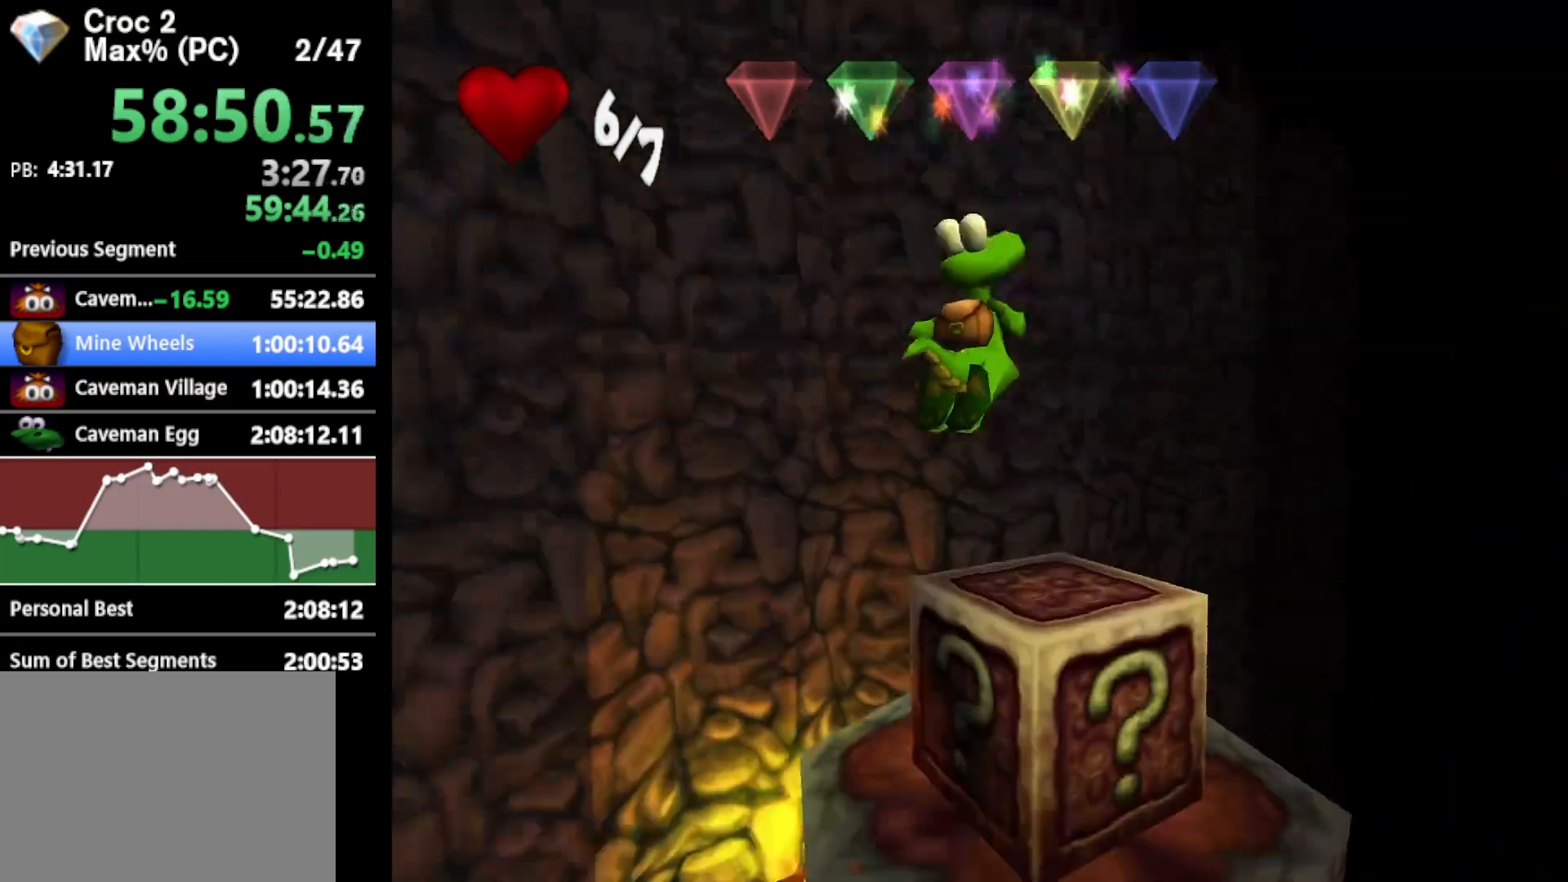
Gameplay with a controller (Xbox layout); each line is a JSON object with the inputs held at the frame after it. "events" lists button and stick changes between this image and that frame as [ms after this image, input, new state], when the widget could be followed in between. Not read: L3 R3 right_stick.
{"buttons": ["A", "R1"], "left_stick": "center", "events": [[200, "A", "down"], [333, "left_stick", "center"]]}
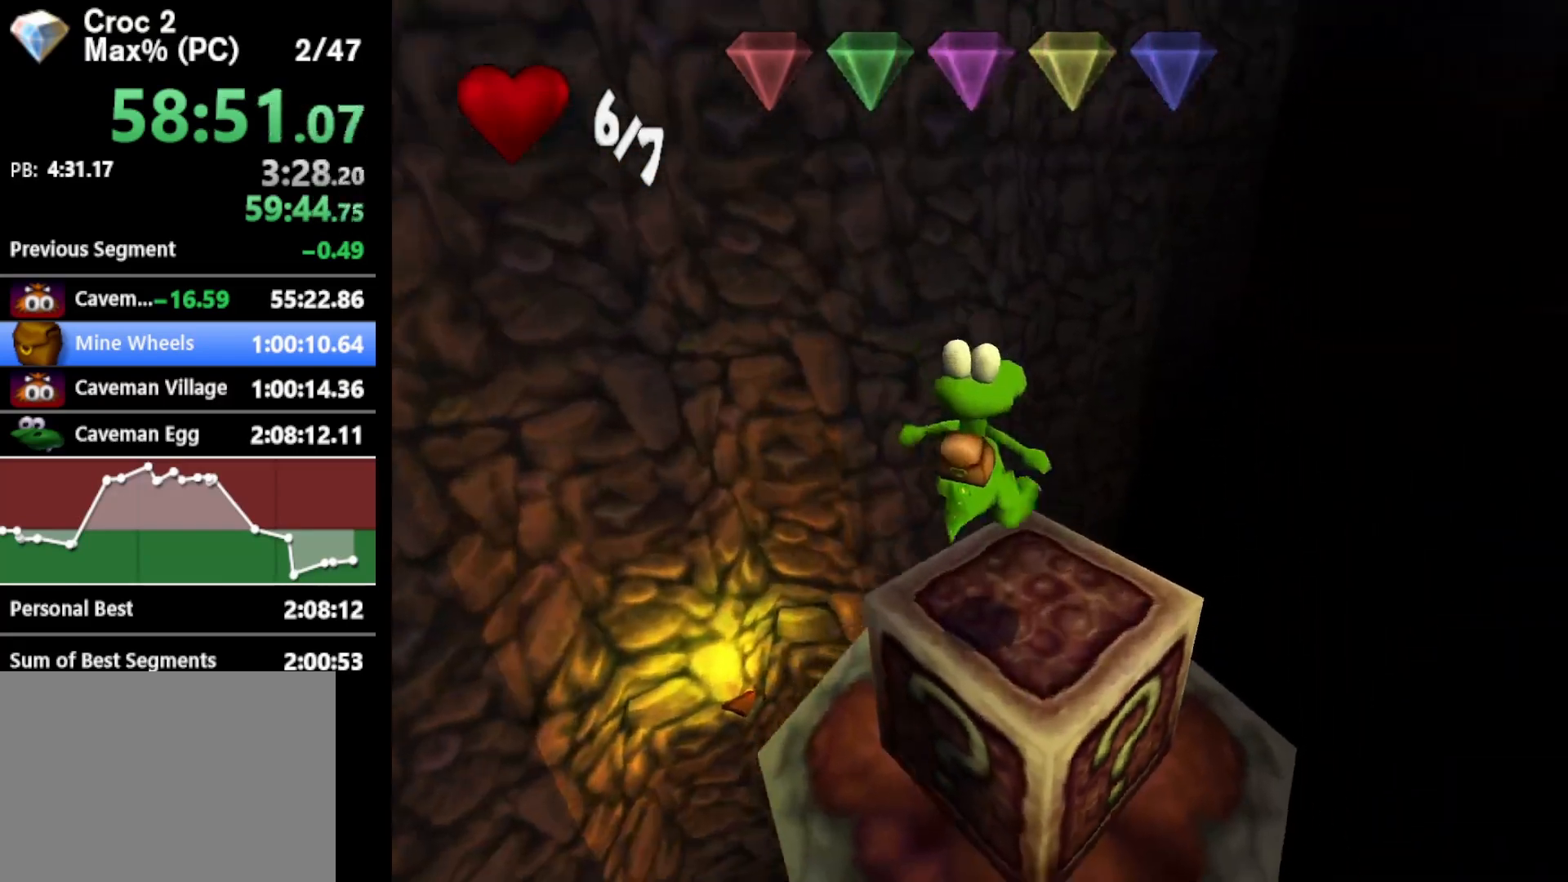
{"buttons": ["A", "R1"], "left_stick": "up-left", "events": [[467, "left_stick", "up-left"]]}
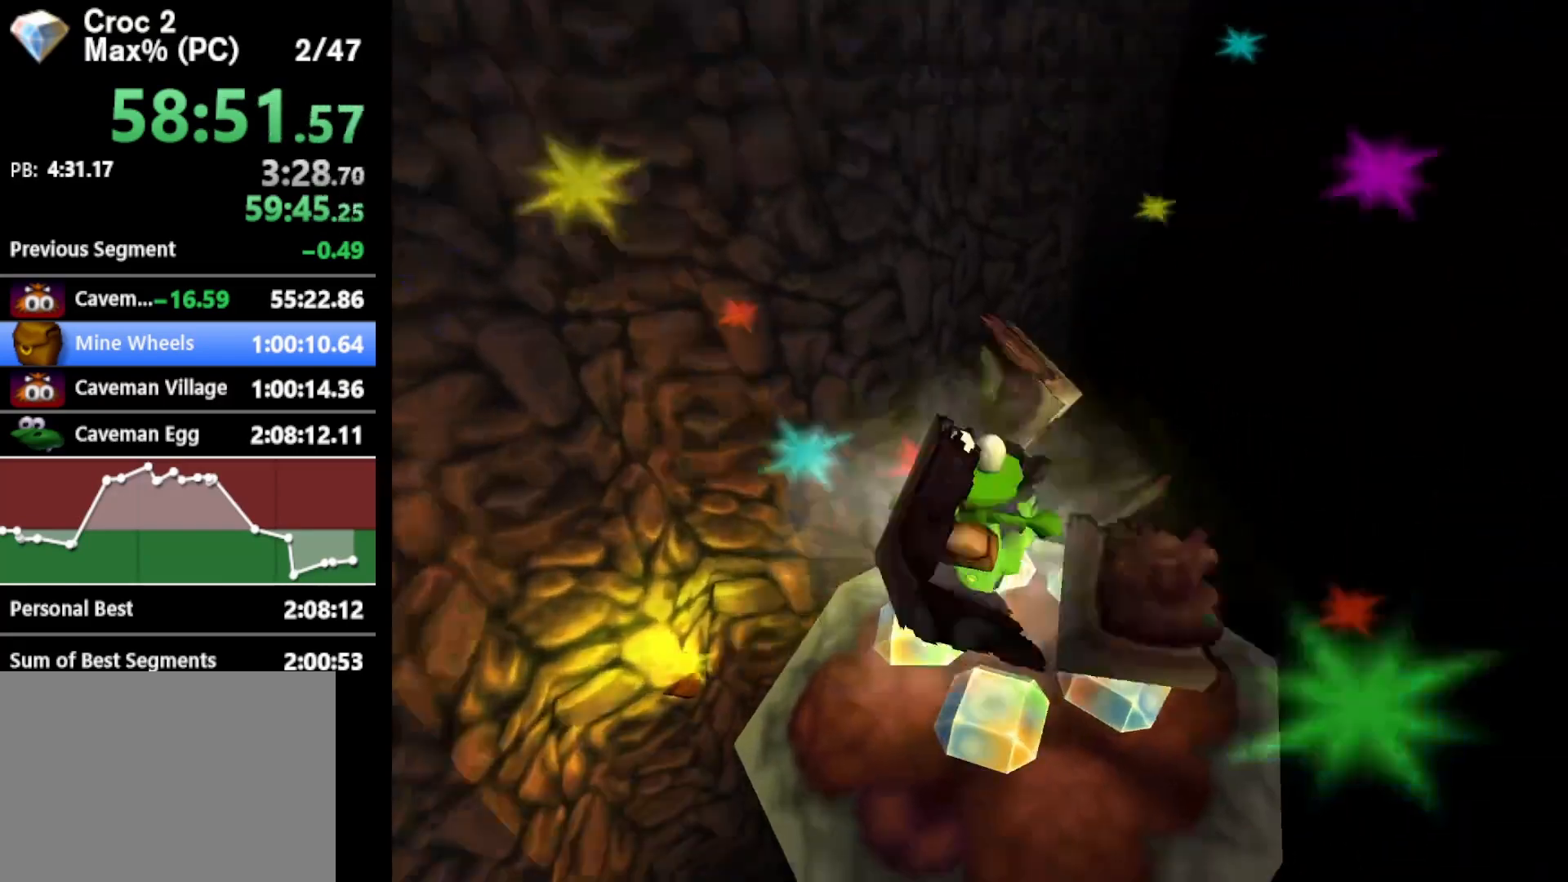
{"buttons": [], "left_stick": "down-right", "events": [[33, "A", "up"], [100, "R1", "up"], [233, "left_stick", "up"], [367, "left_stick", "center"], [467, "left_stick", "down-right"]]}
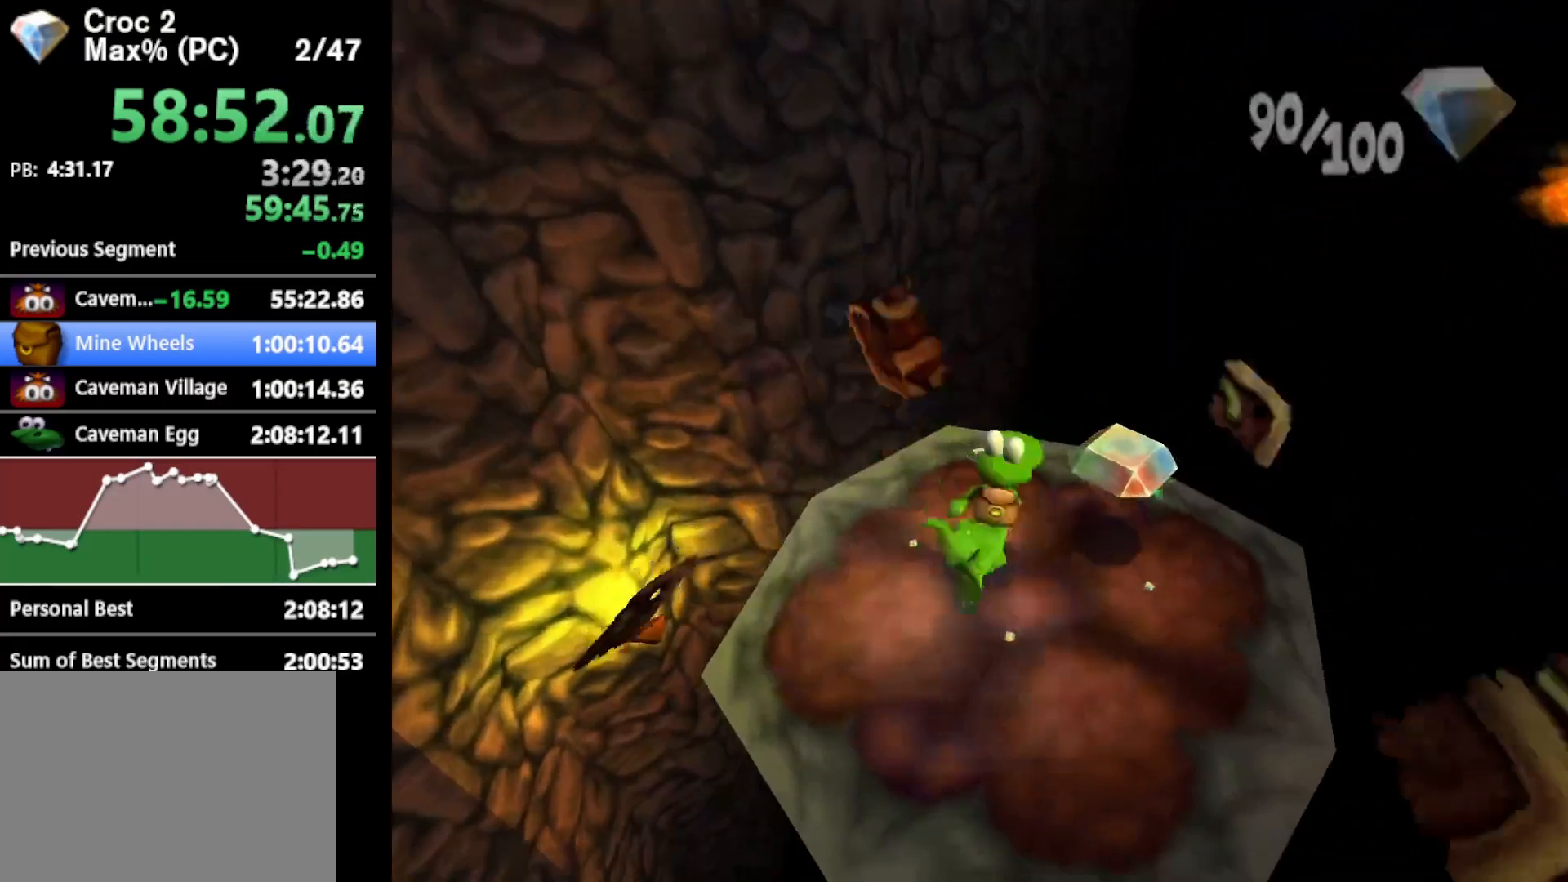
{"buttons": ["R1"], "left_stick": "up-right", "events": [[33, "B", "down"], [233, "B", "up"], [267, "left_stick", "center"], [400, "left_stick", "right"], [467, "R1", "down"], [467, "left_stick", "up-right"]]}
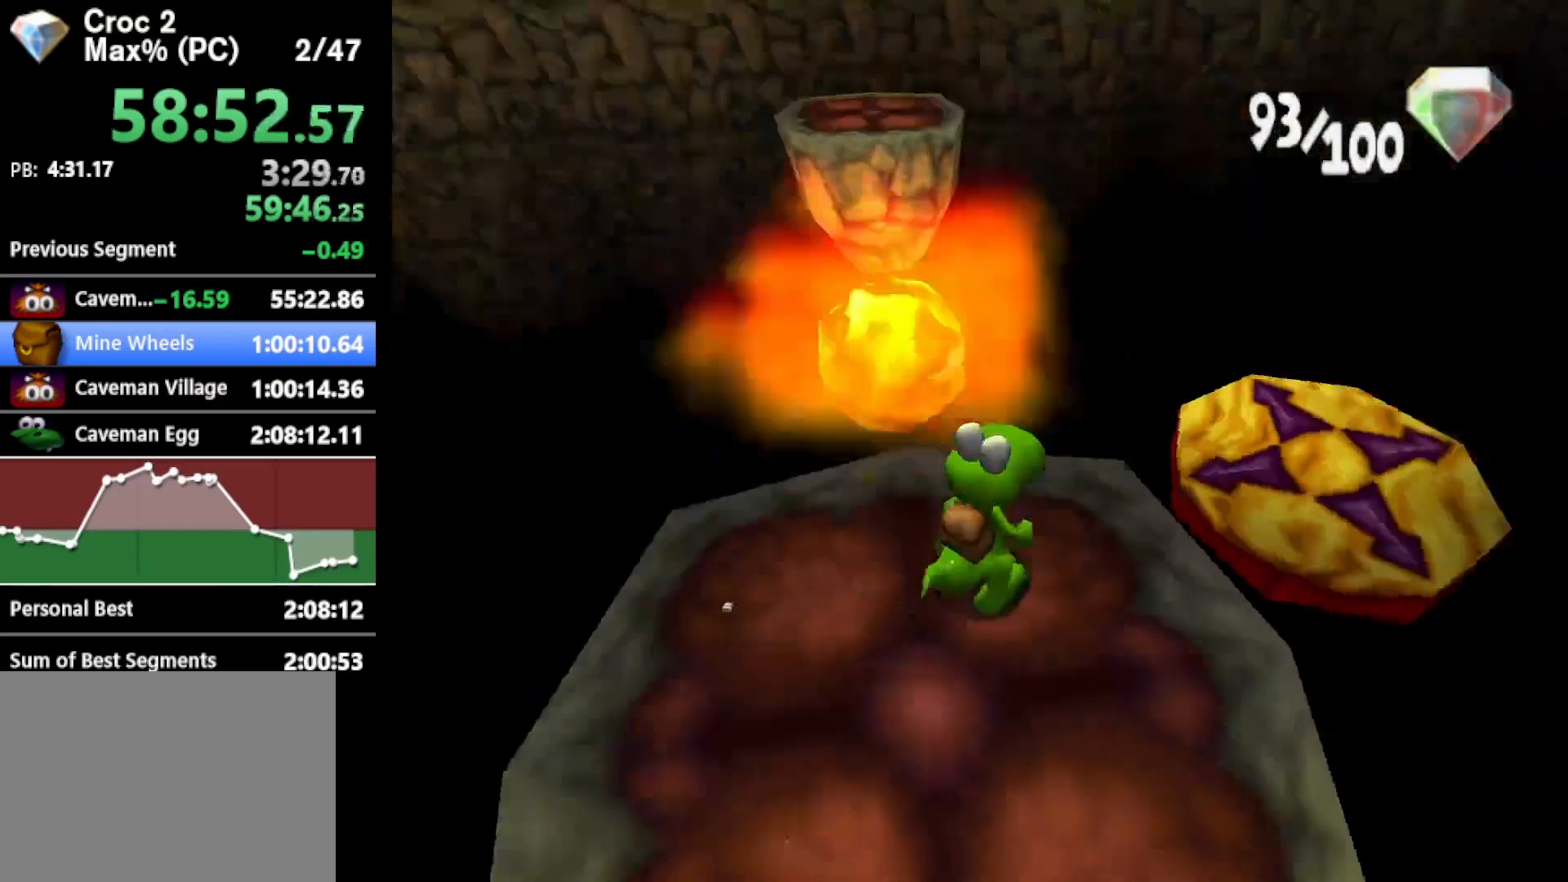
{"buttons": [], "left_stick": "center", "events": [[100, "A", "down"], [267, "A", "up"], [367, "R1", "up"], [433, "left_stick", "center"]]}
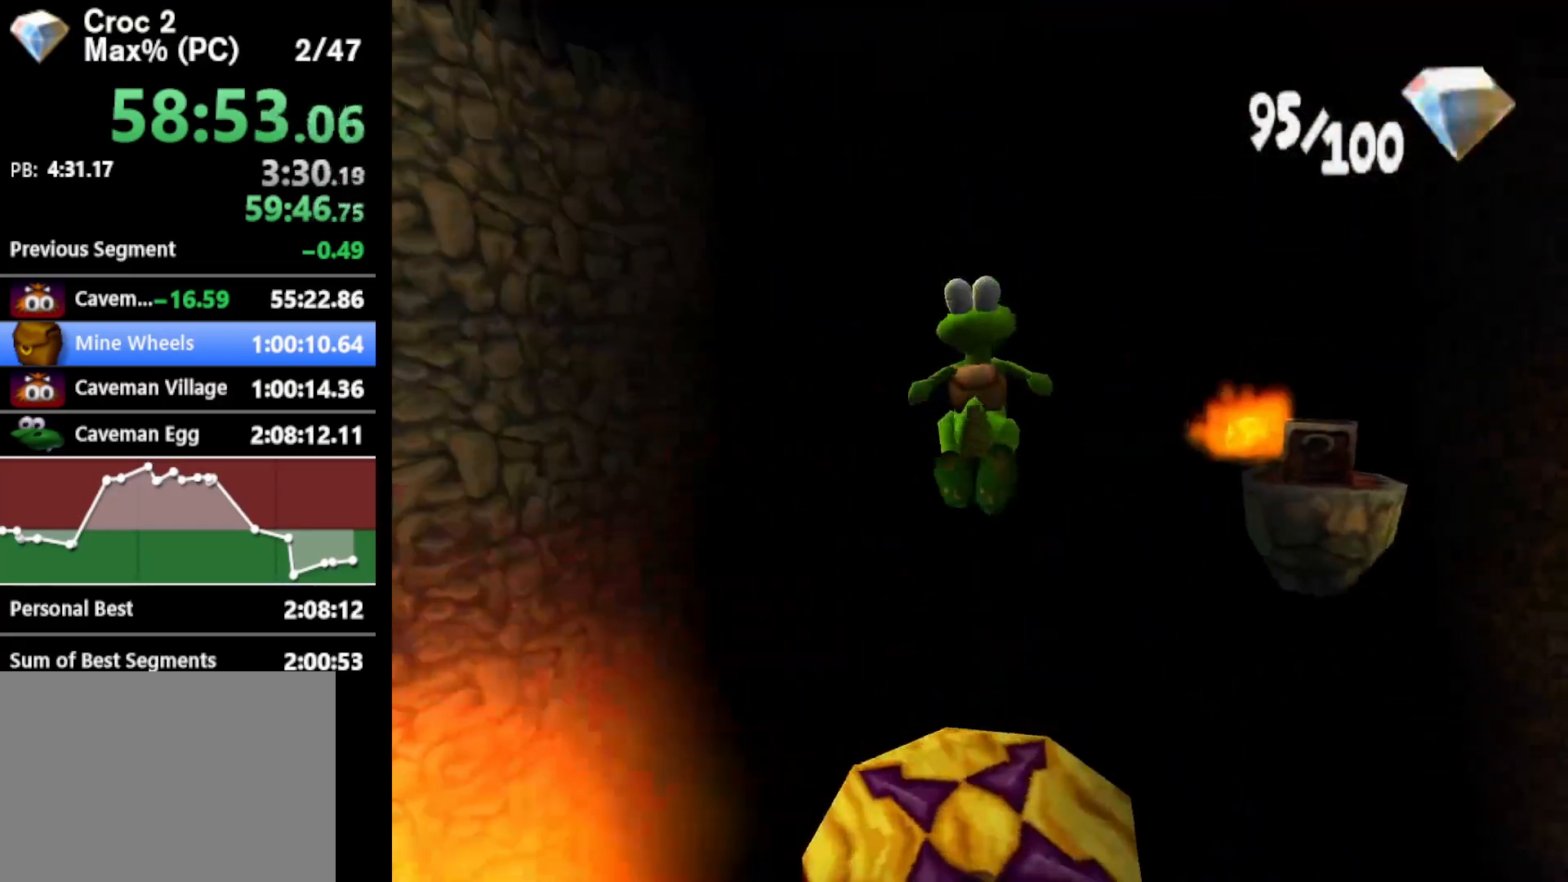
{"buttons": [], "left_stick": "center", "events": []}
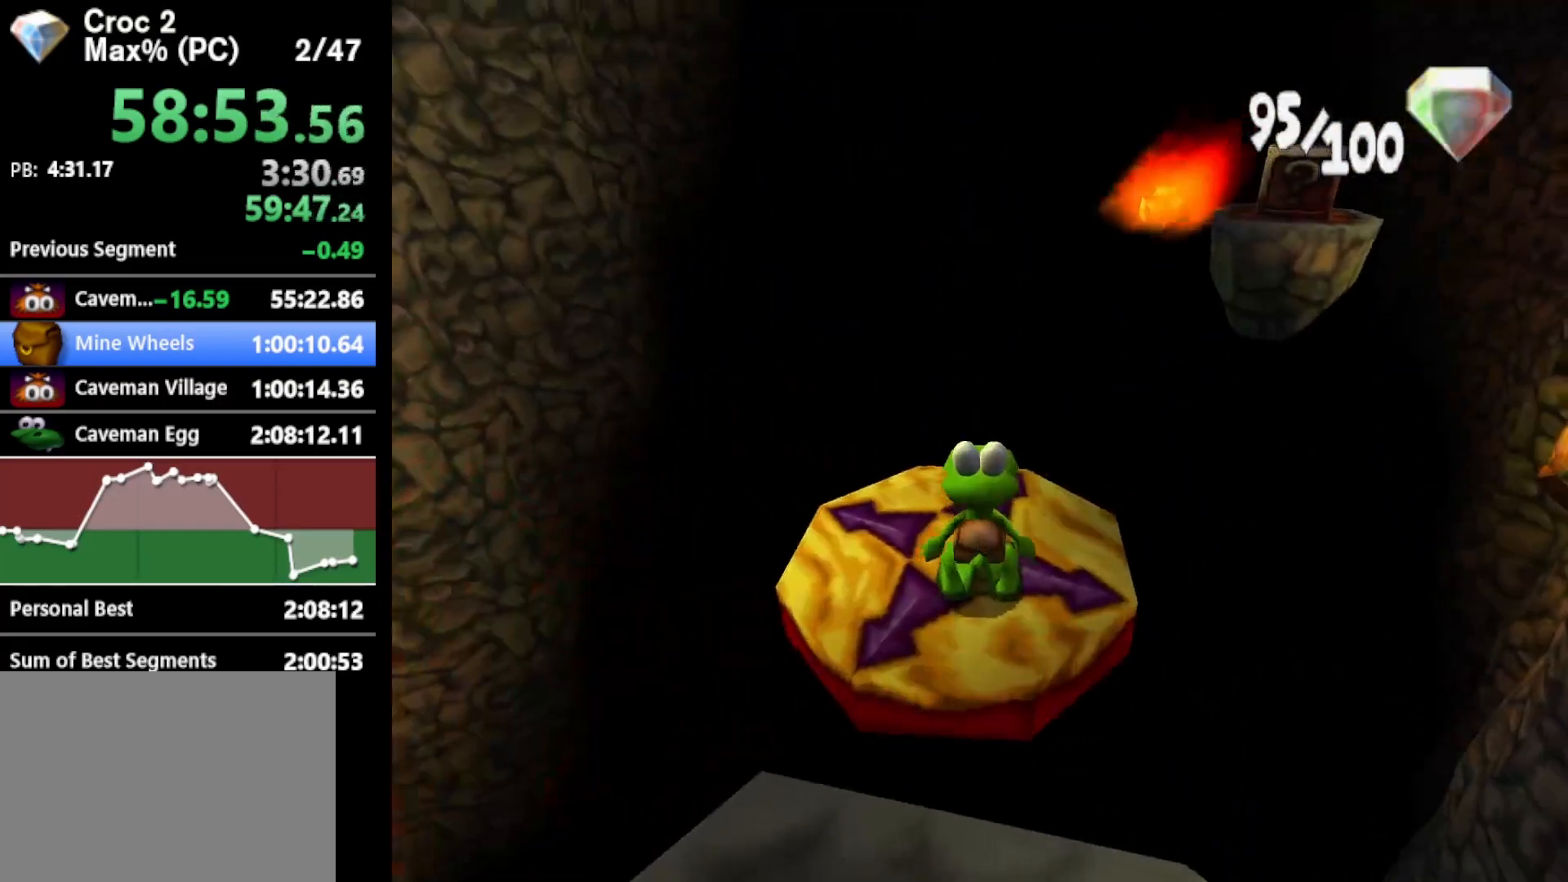
{"buttons": [], "left_stick": "center", "events": []}
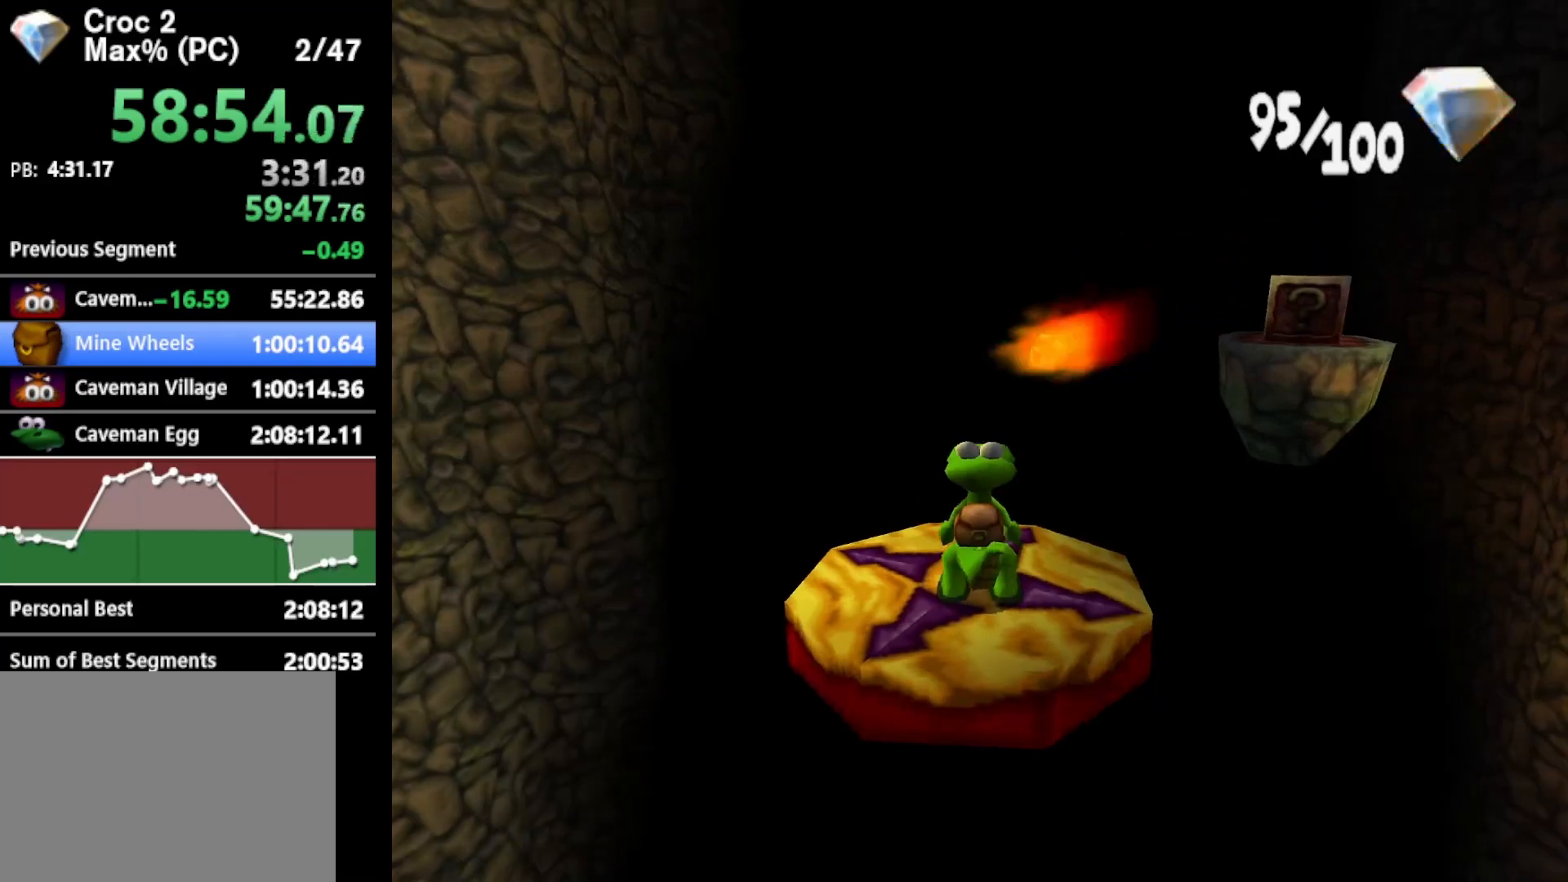
{"buttons": [], "left_stick": "up-right", "events": [[33, "left_stick", "up-right"], [167, "left_stick", "center"], [400, "left_stick", "up-right"]]}
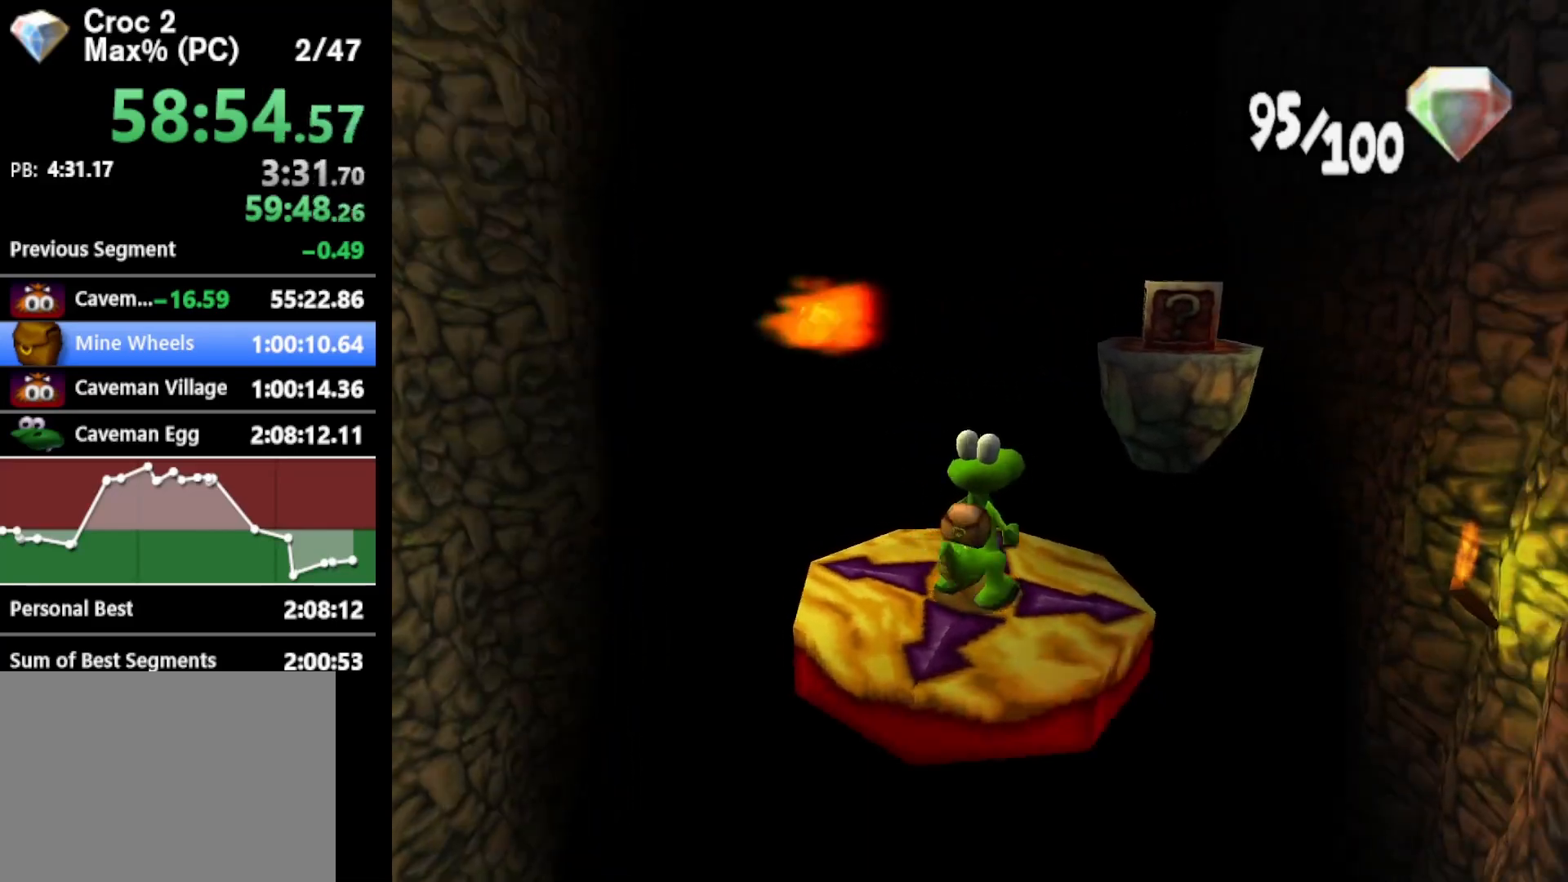
{"buttons": [], "left_stick": "up", "events": [[33, "left_stick", "up"]]}
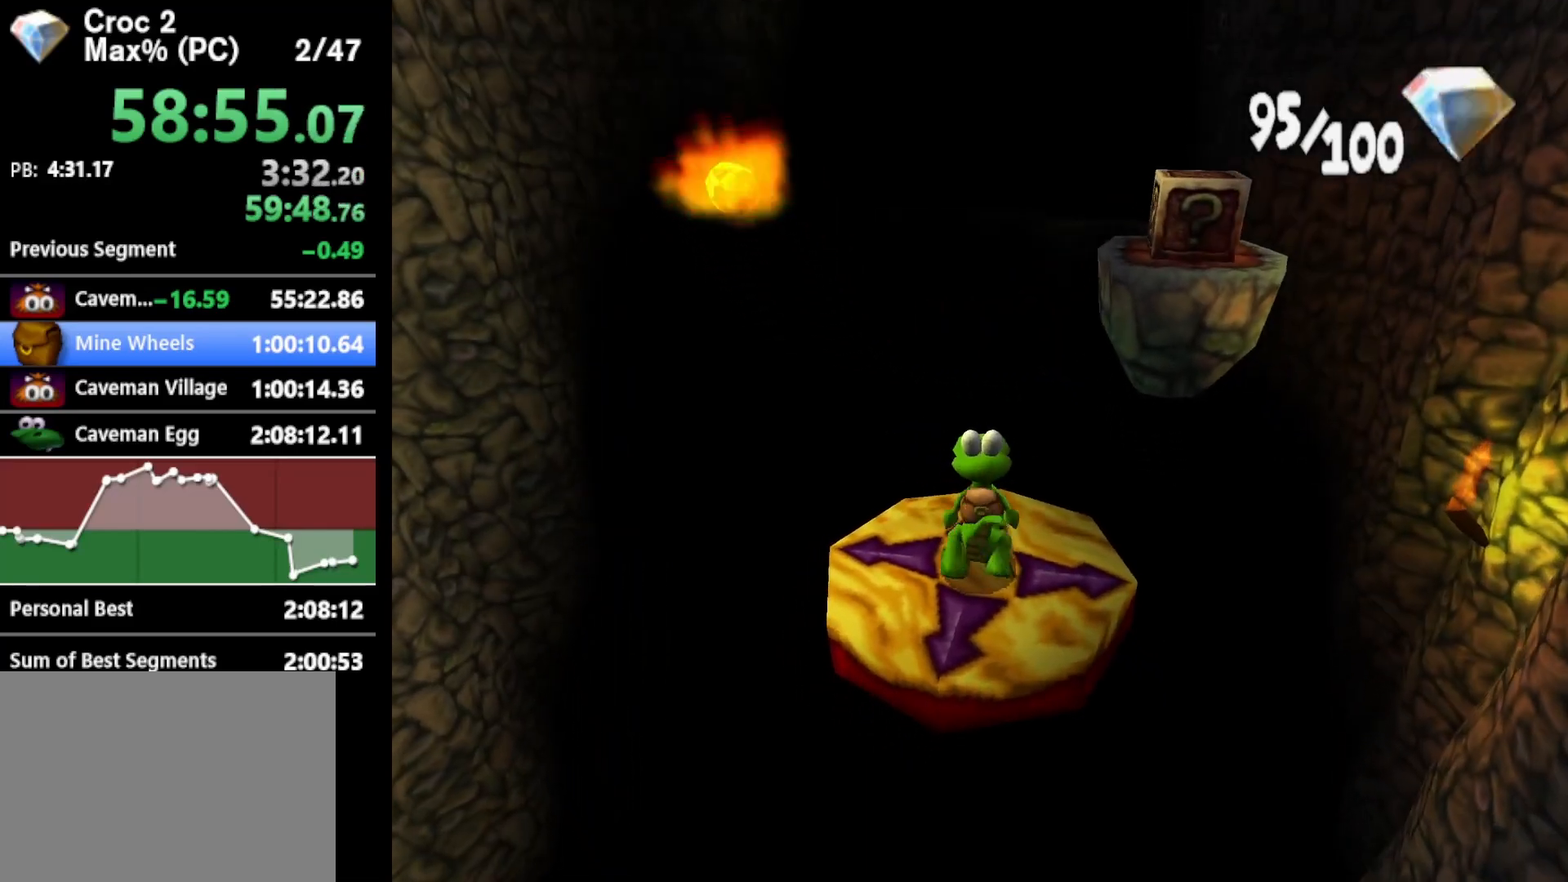
{"buttons": [], "left_stick": "up", "events": []}
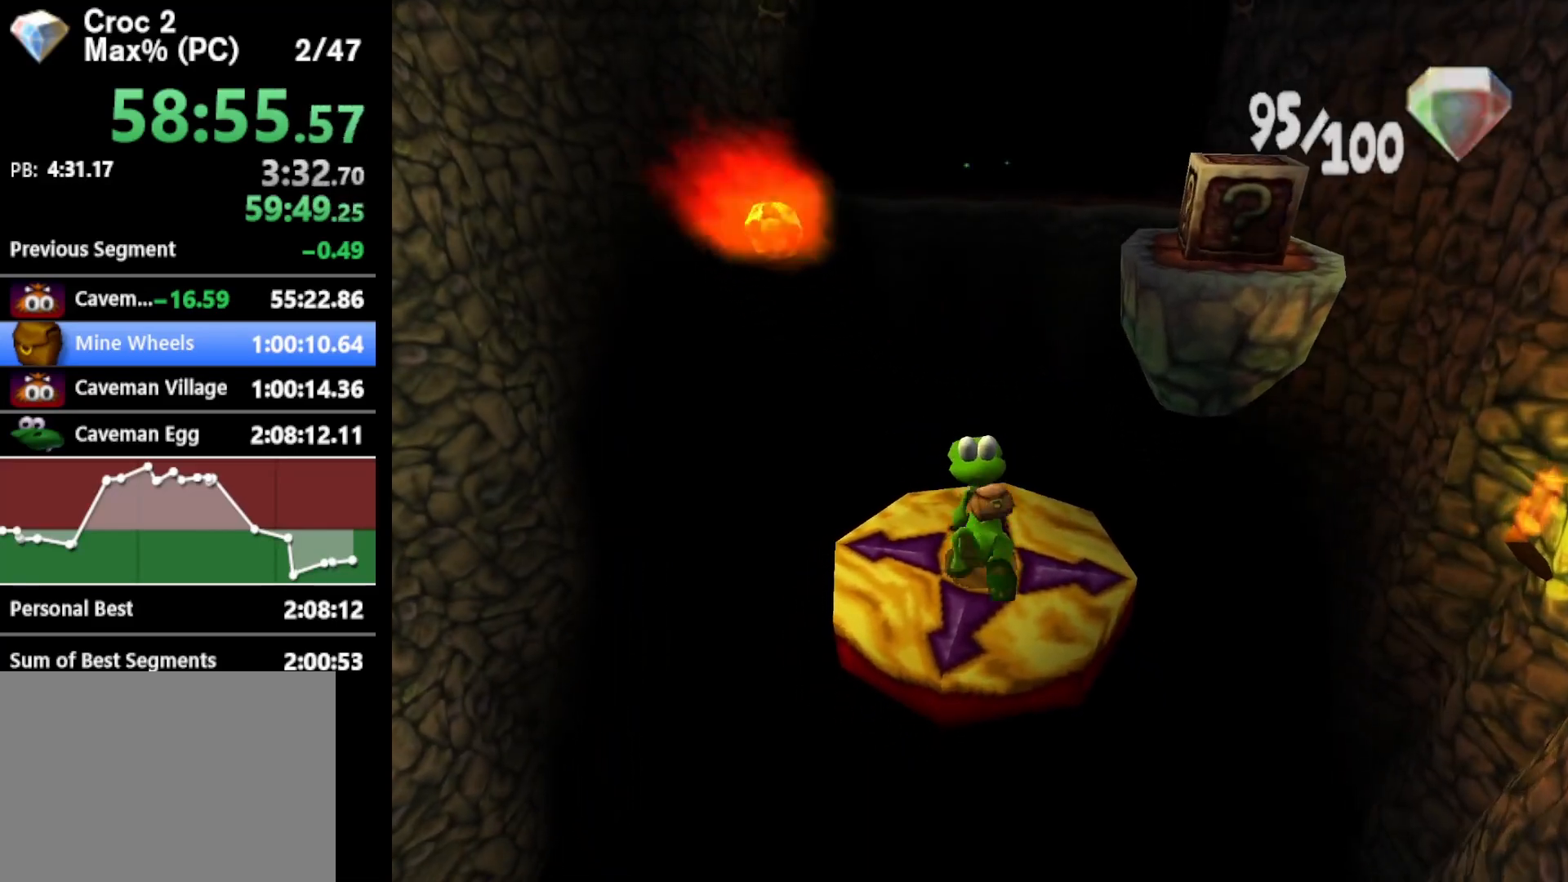
{"buttons": [], "left_stick": "up", "events": []}
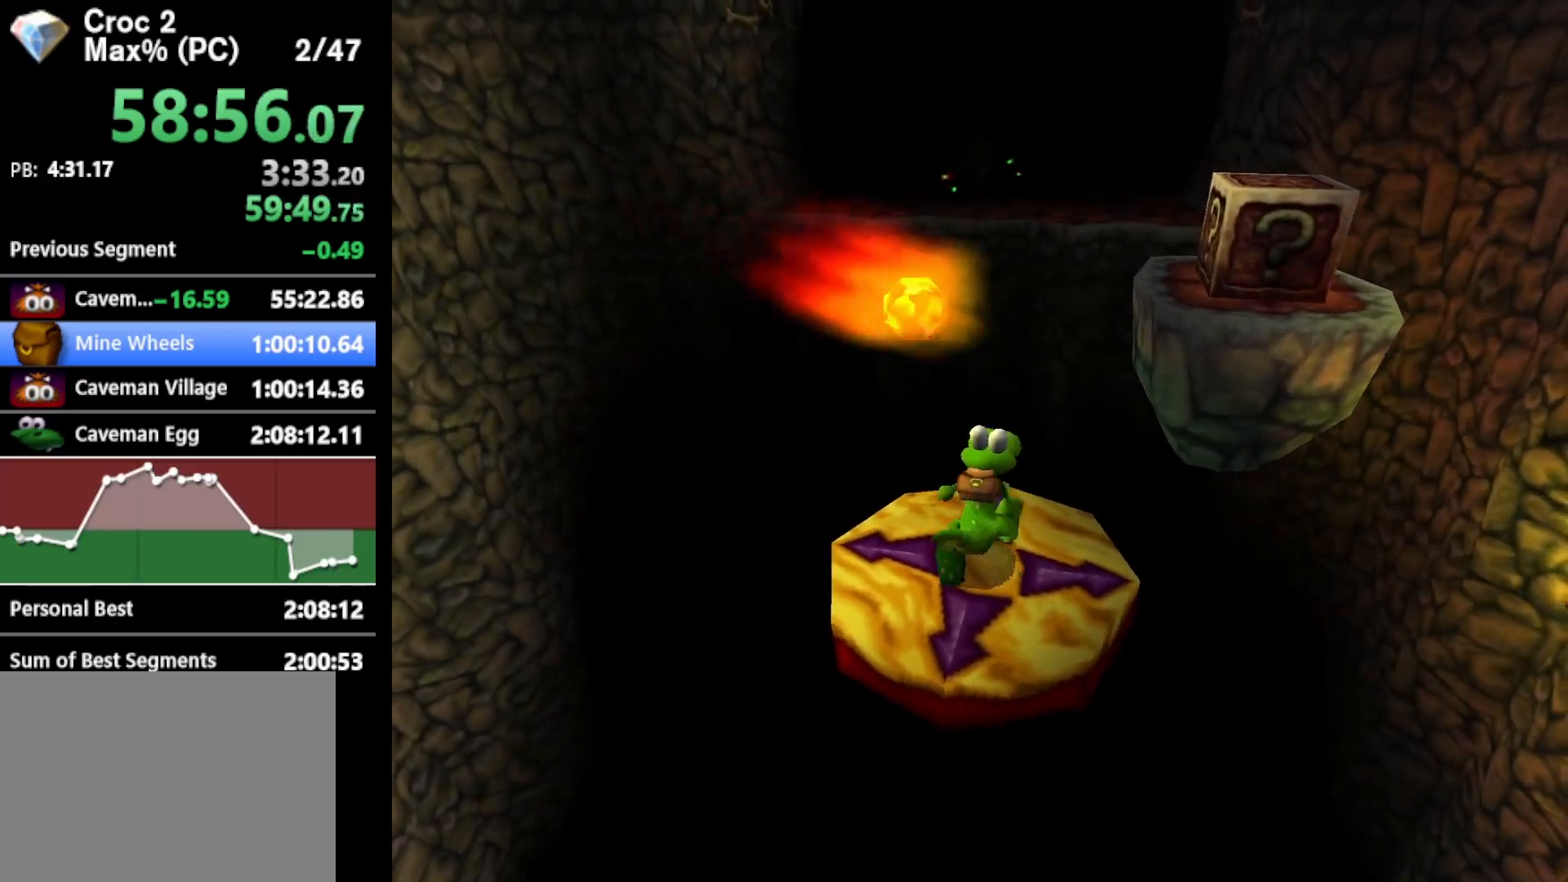
{"buttons": [], "left_stick": "up", "events": []}
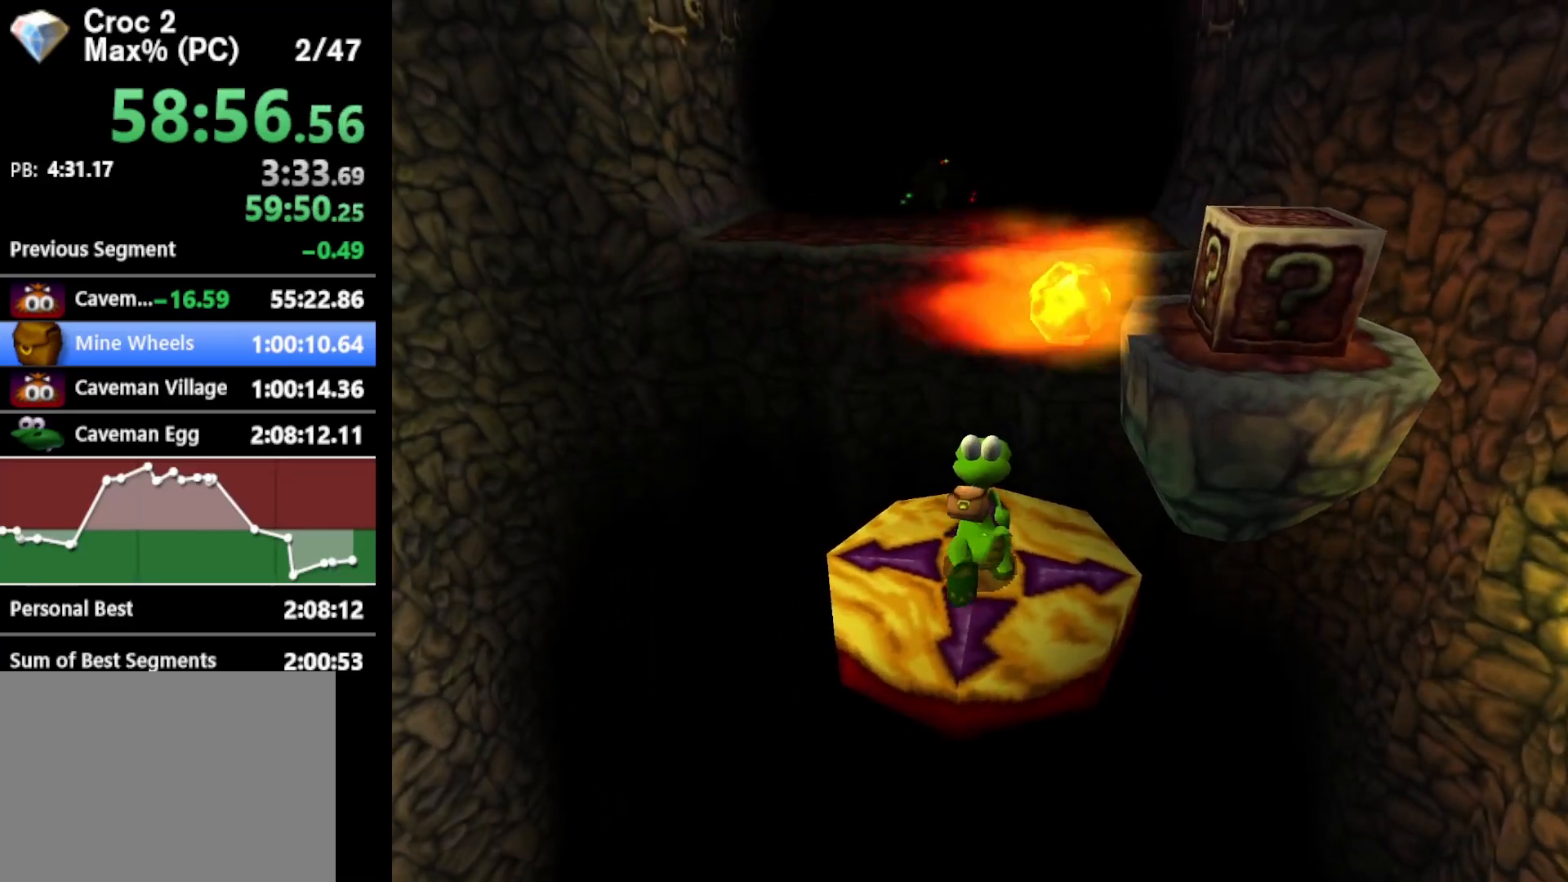
{"buttons": [], "left_stick": "up", "events": []}
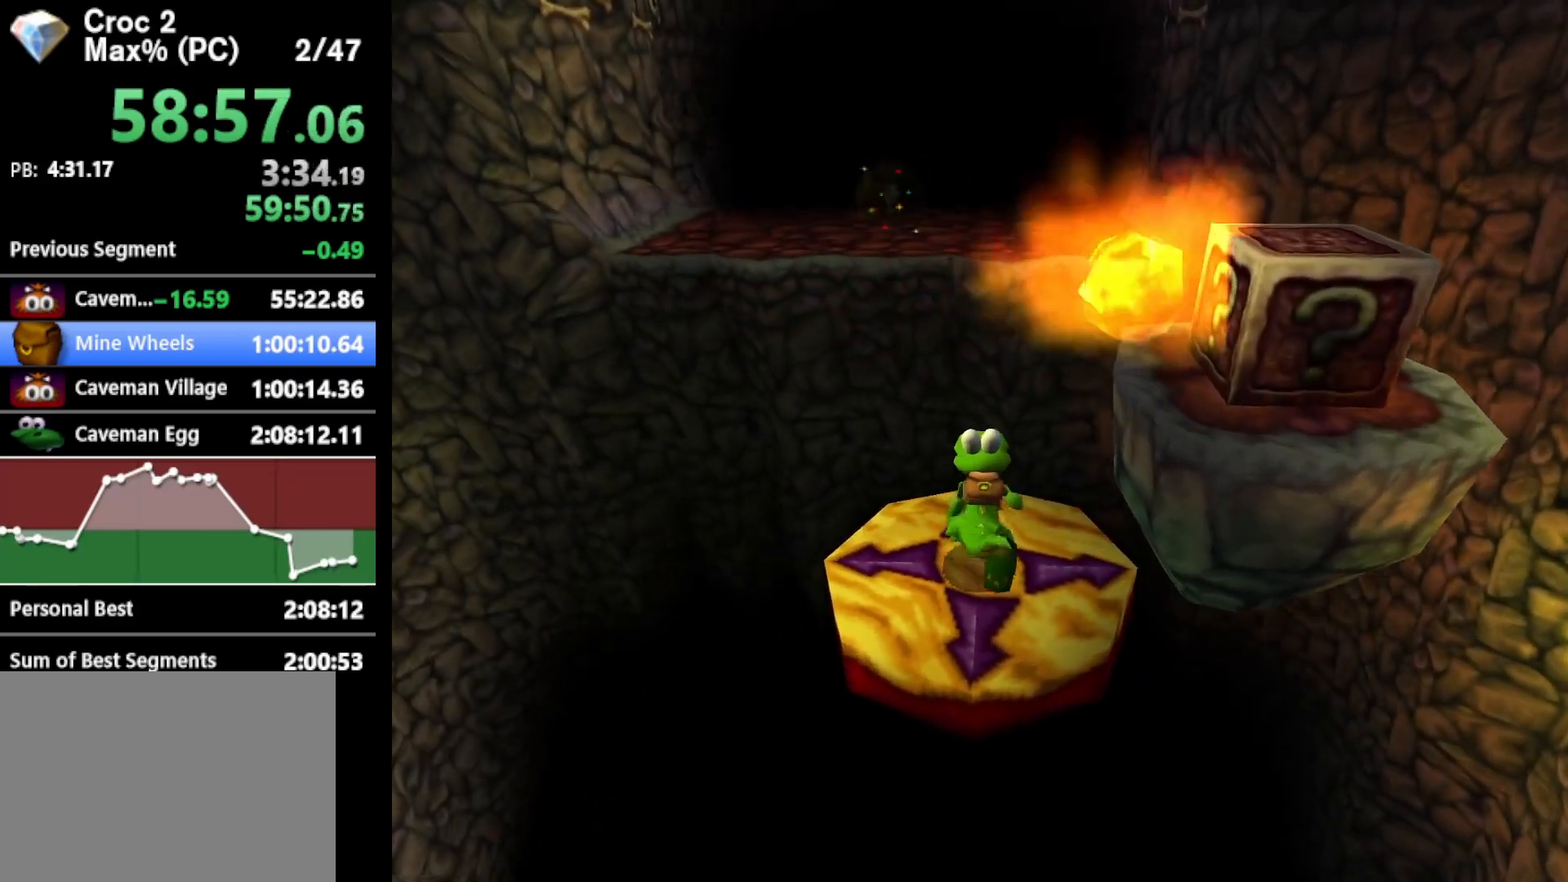
{"buttons": ["A", "R1"], "left_stick": "up-right", "events": [[400, "R1", "down"], [400, "left_stick", "up-right"], [433, "A", "down"]]}
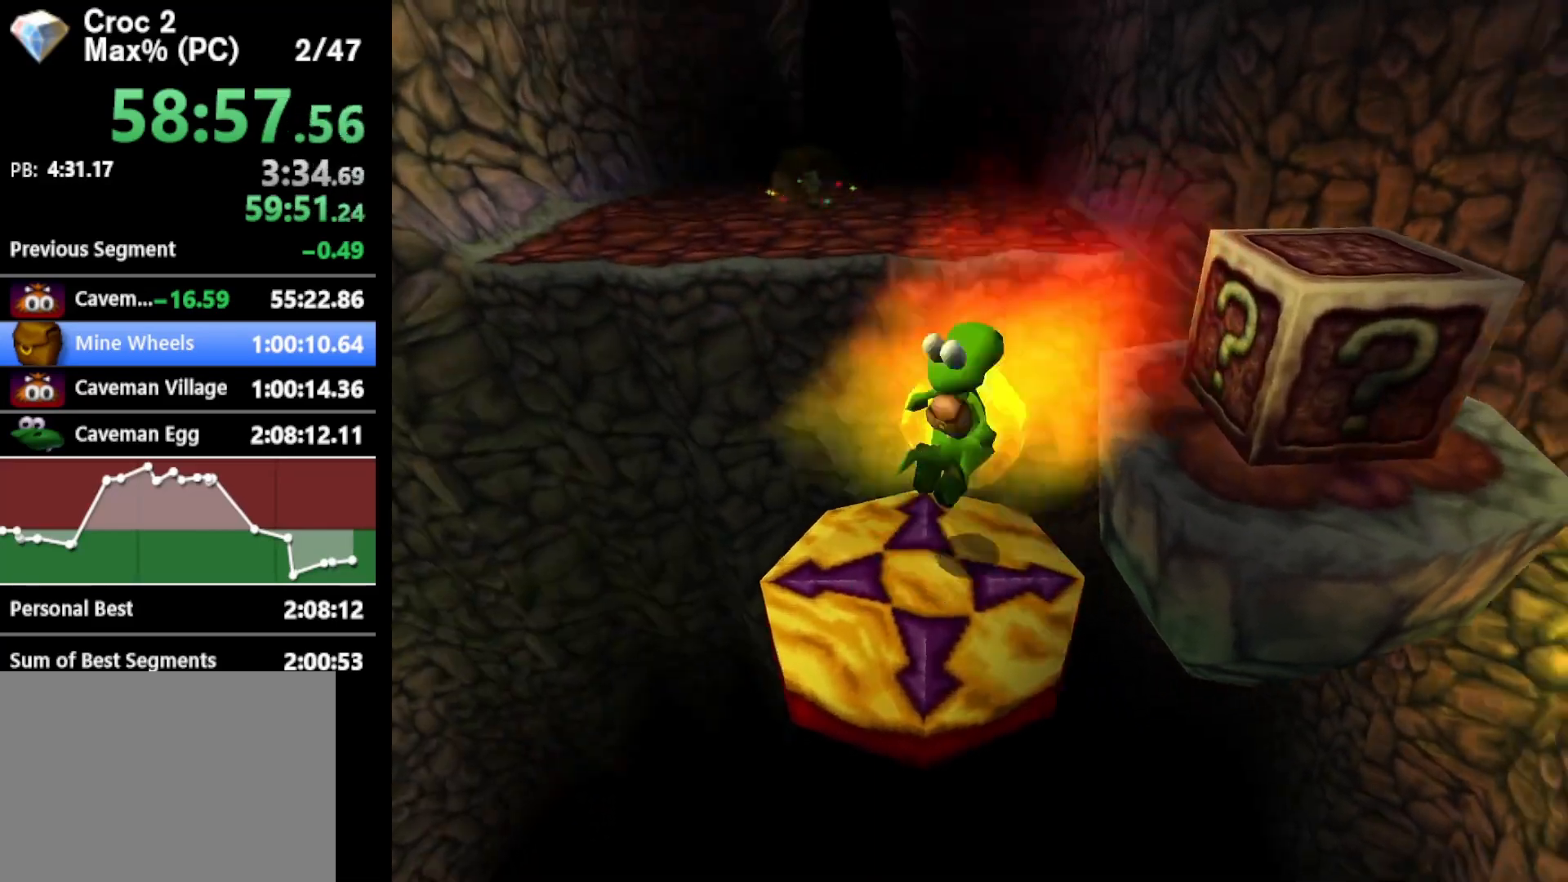
{"buttons": ["A", "R1"], "left_stick": "up-right", "events": []}
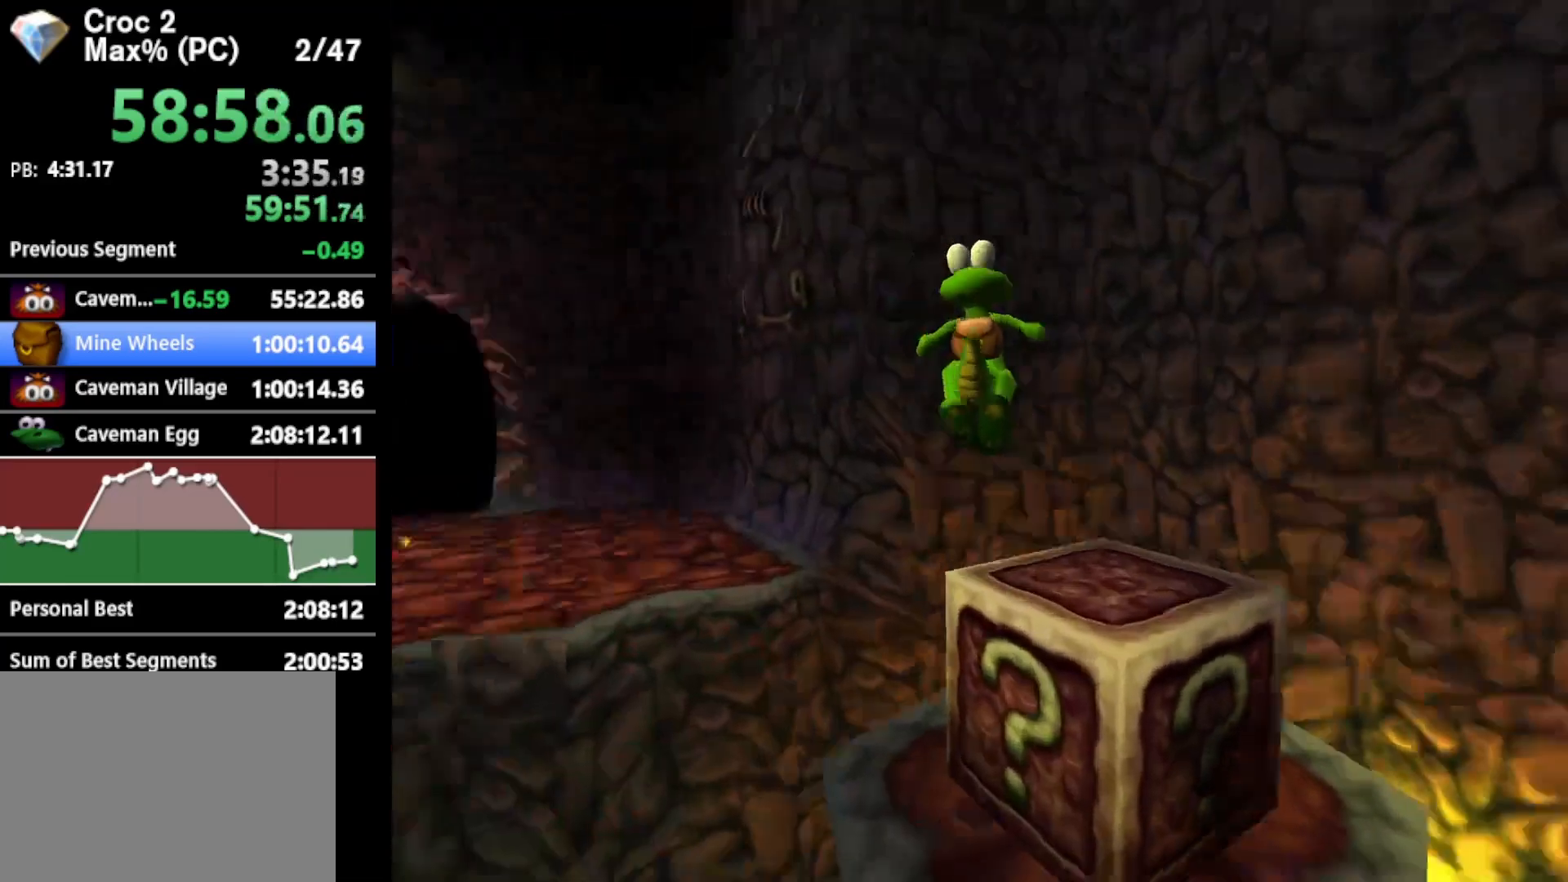
{"buttons": ["A"], "left_stick": "center", "events": [[33, "A", "up"], [67, "R1", "up"], [100, "left_stick", "right"], [200, "left_stick", "center"], [233, "A", "down"], [333, "A", "up"], [367, "left_stick", "right"], [467, "A", "down"], [467, "left_stick", "center"]]}
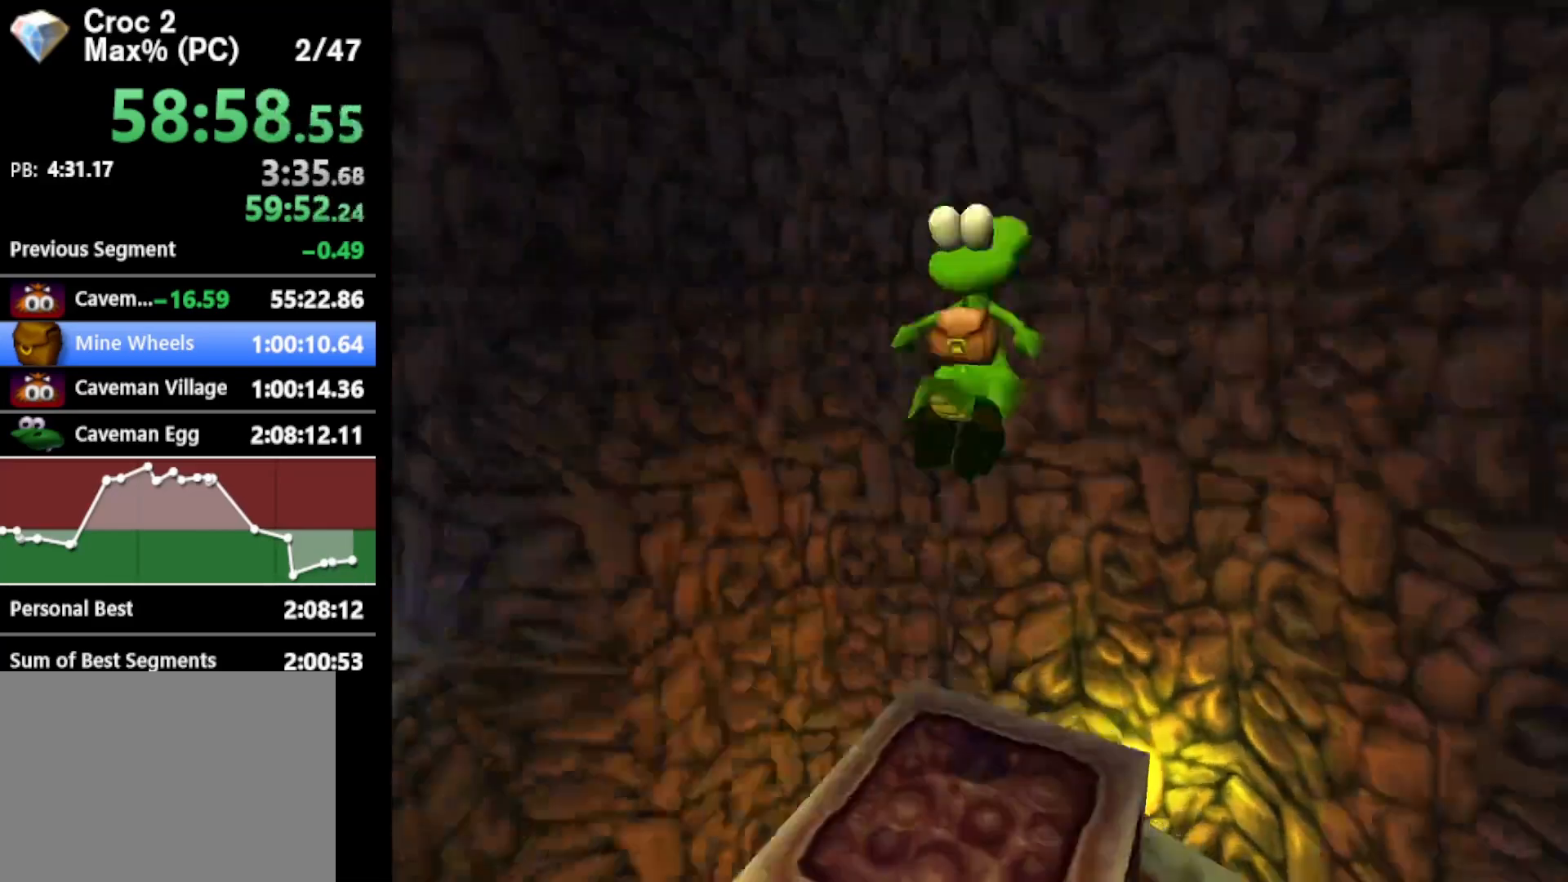
{"buttons": ["A"], "left_stick": "center", "events": []}
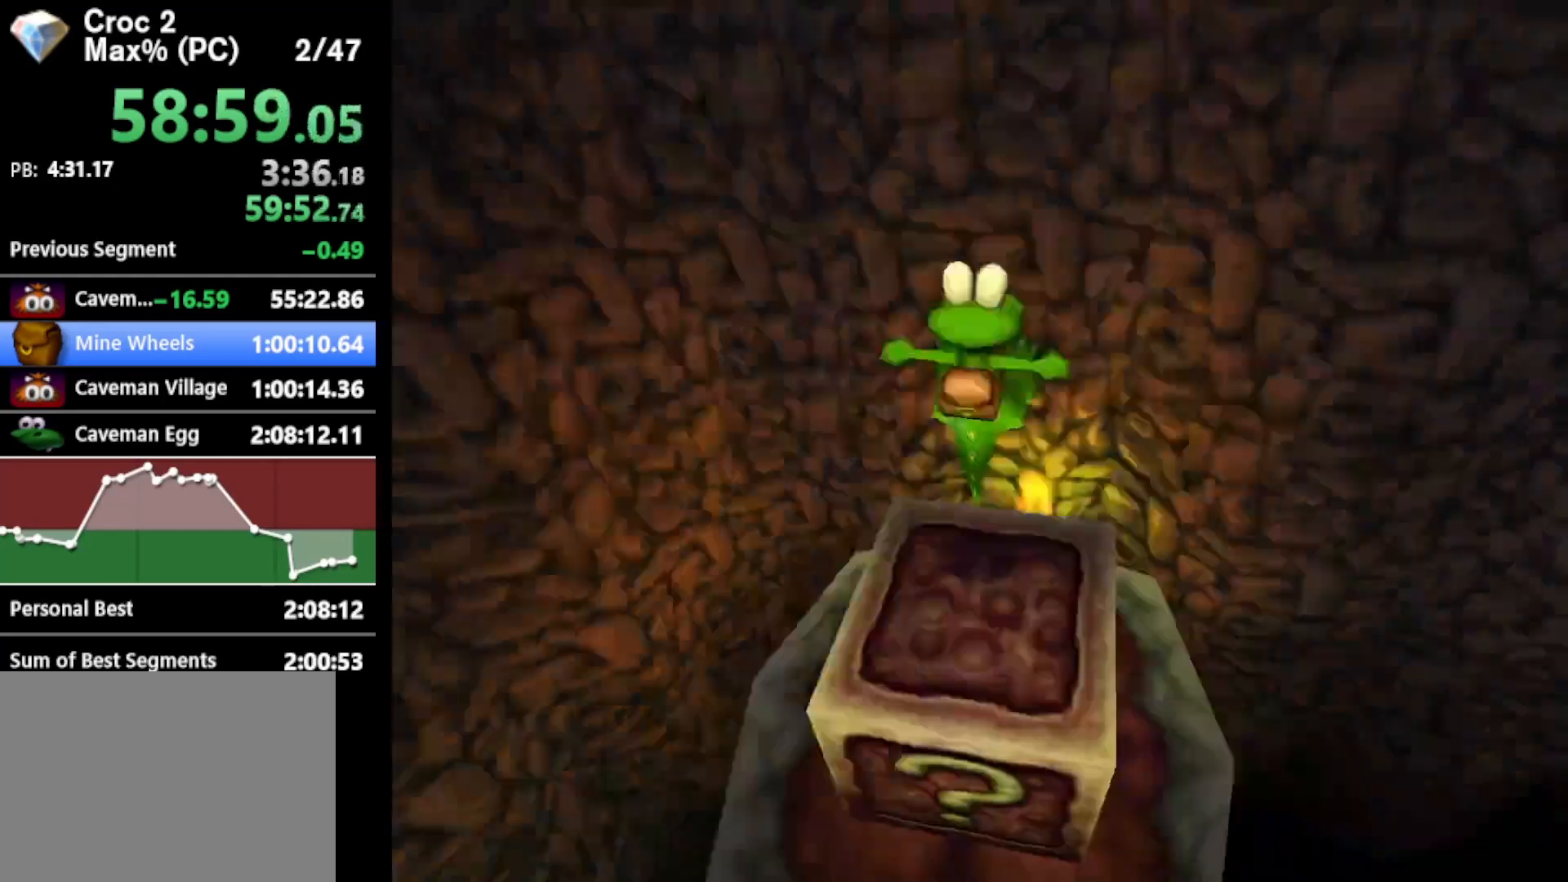
{"buttons": [], "left_stick": "center", "events": [[300, "A", "up"], [333, "left_stick", "up-left"], [467, "left_stick", "center"]]}
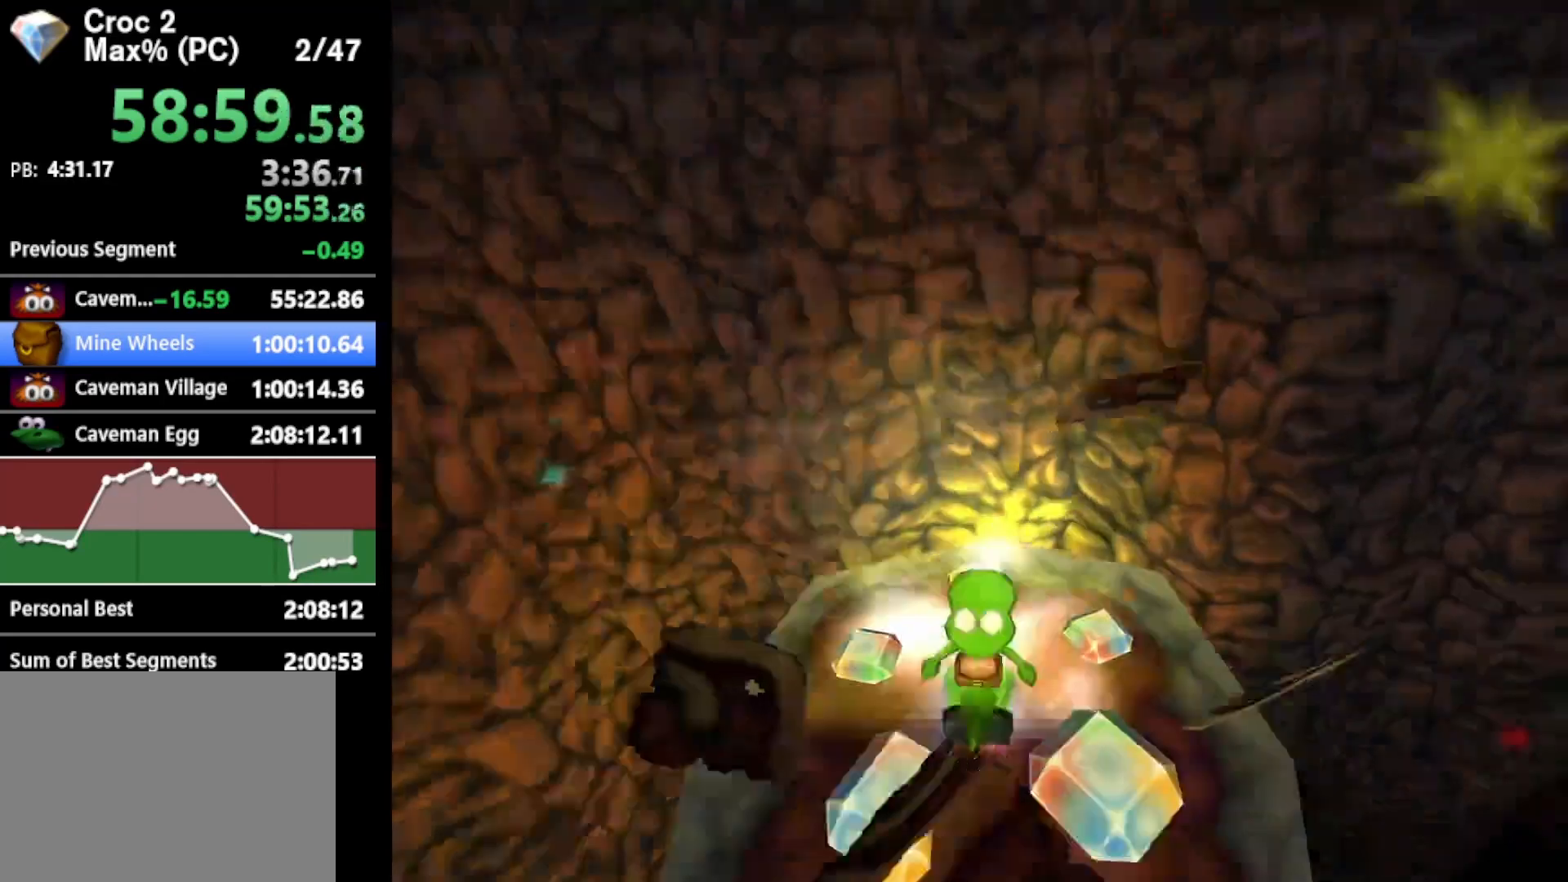
{"buttons": ["B"], "left_stick": "down-right", "events": [[367, "left_stick", "down-right"], [400, "B", "down"]]}
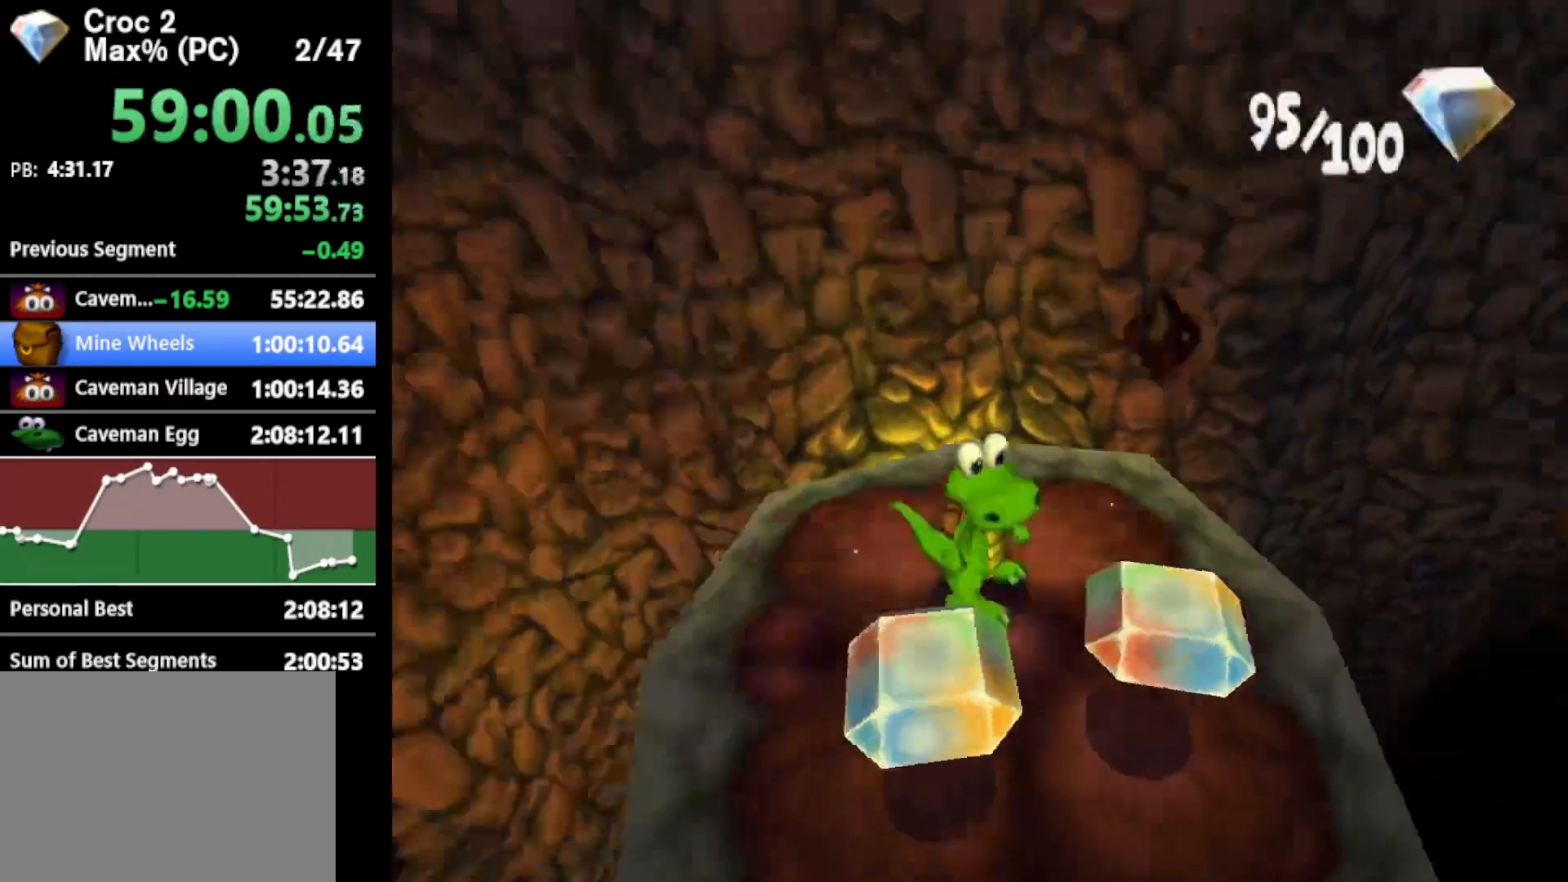
{"buttons": [], "left_stick": "center", "events": [[67, "B", "up"], [100, "left_stick", "center"], [333, "left_stick", "right"], [433, "left_stick", "center"]]}
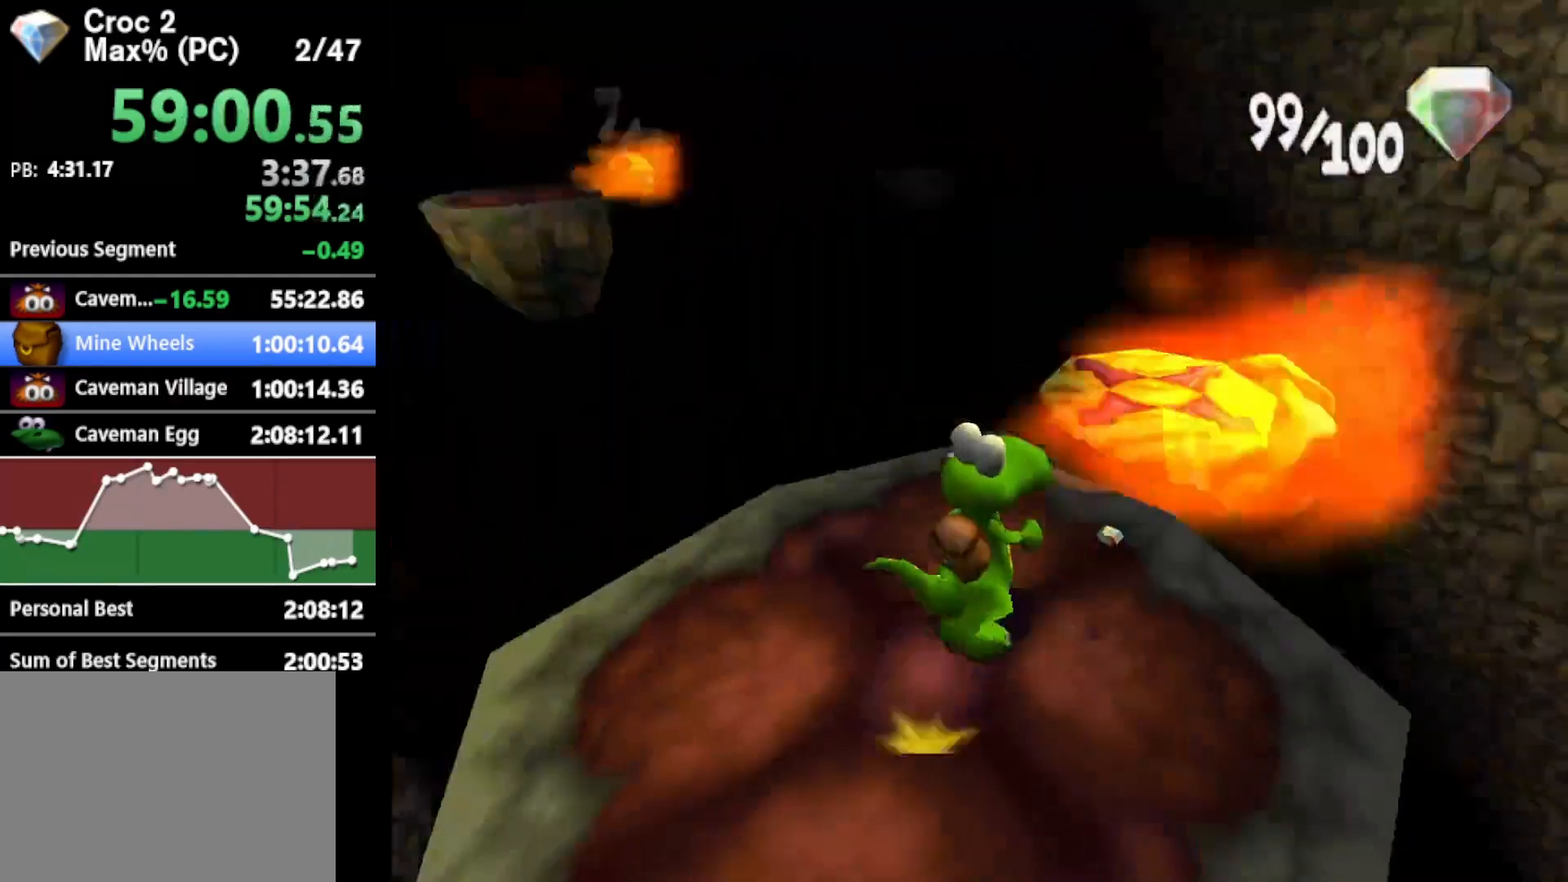
{"buttons": [], "left_stick": "center", "events": []}
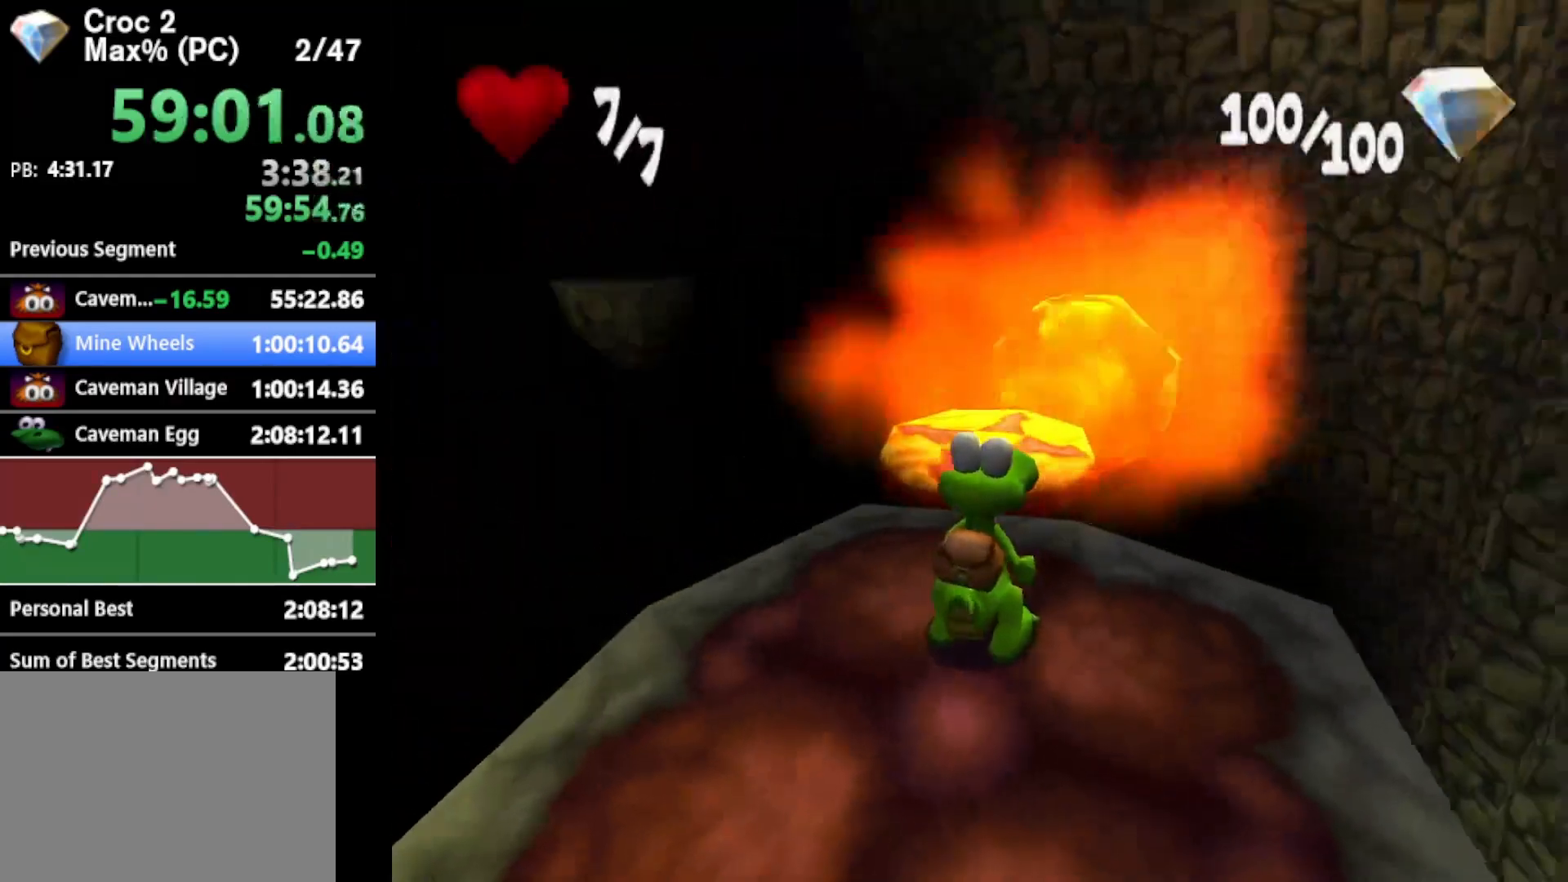
{"buttons": ["A", "R1"], "left_stick": "up-left", "events": [[267, "left_stick", "up-left"], [300, "R1", "down"], [333, "A", "down"]]}
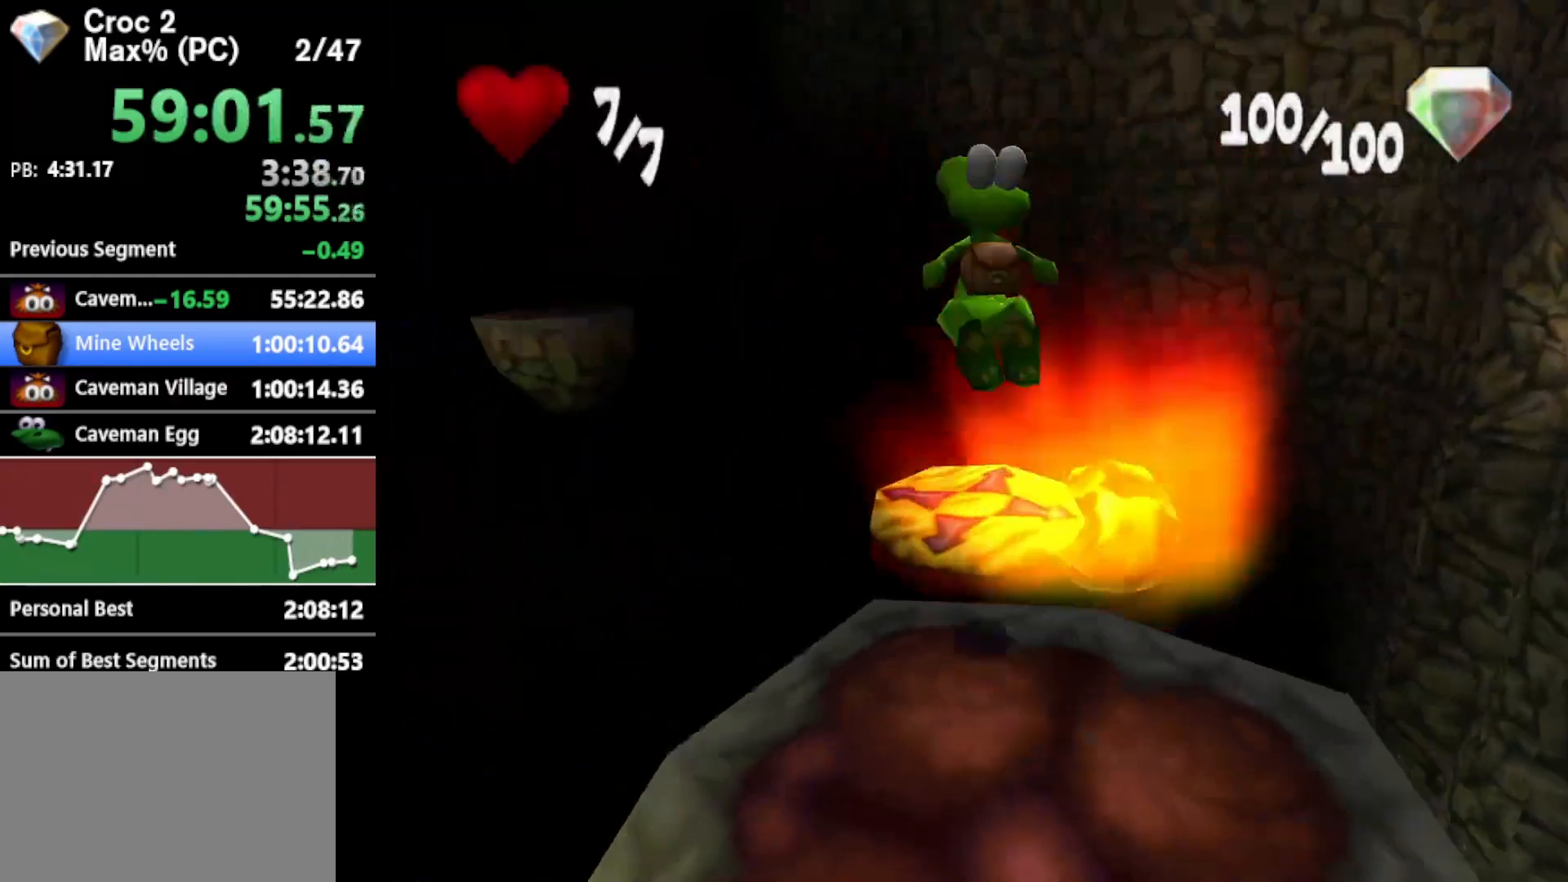
{"buttons": [], "left_stick": "center", "events": [[67, "A", "up"], [67, "left_stick", "up"], [367, "R1", "up"], [433, "left_stick", "center"]]}
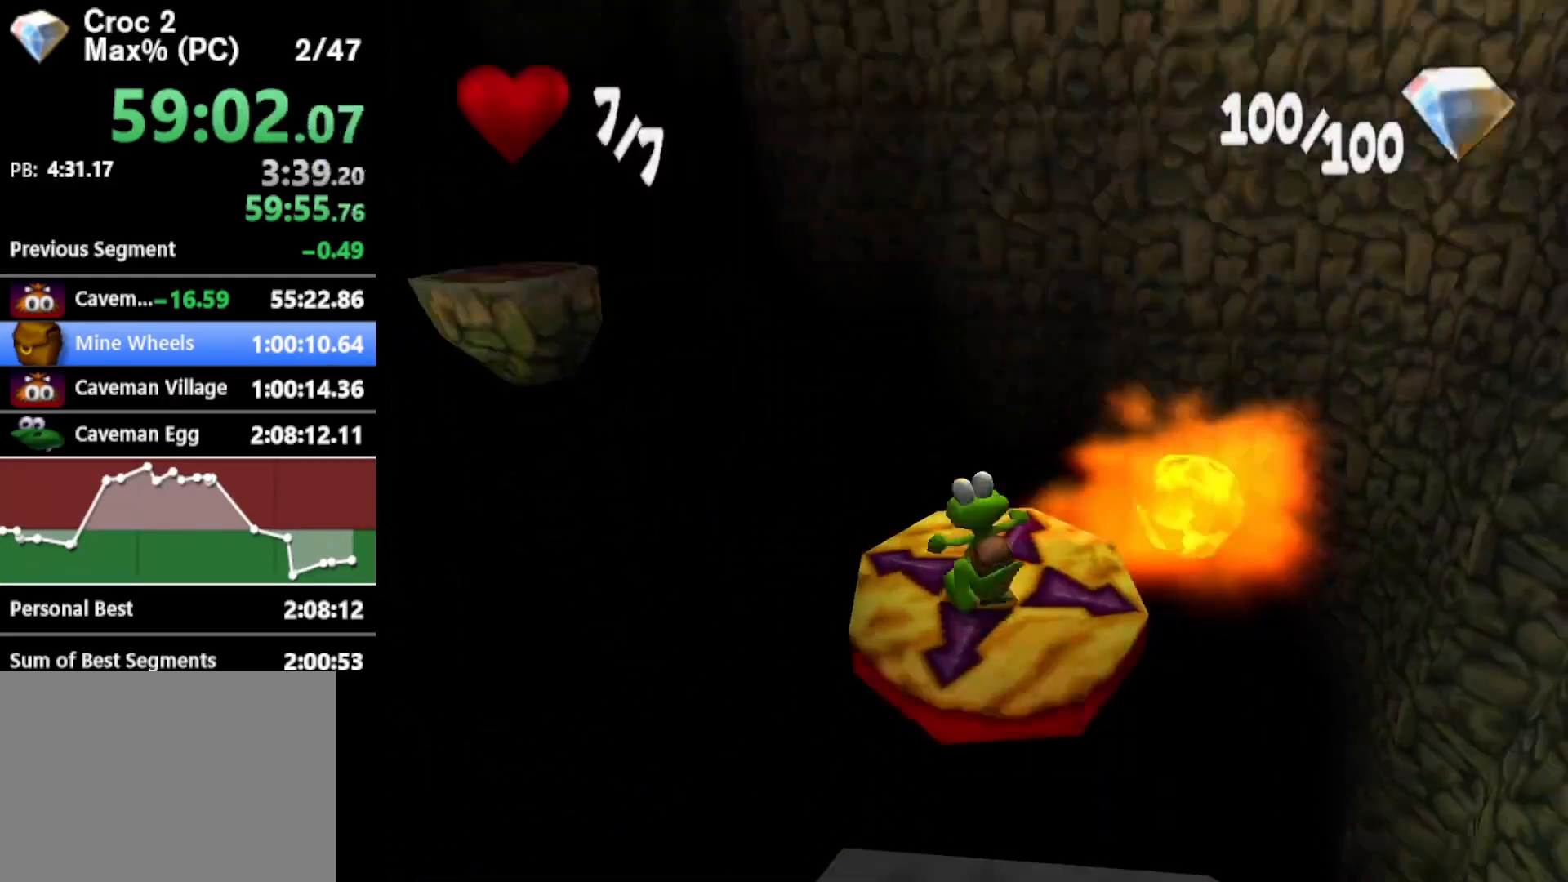
{"buttons": [], "left_stick": "down-right", "events": [[167, "left_stick", "down-right"]]}
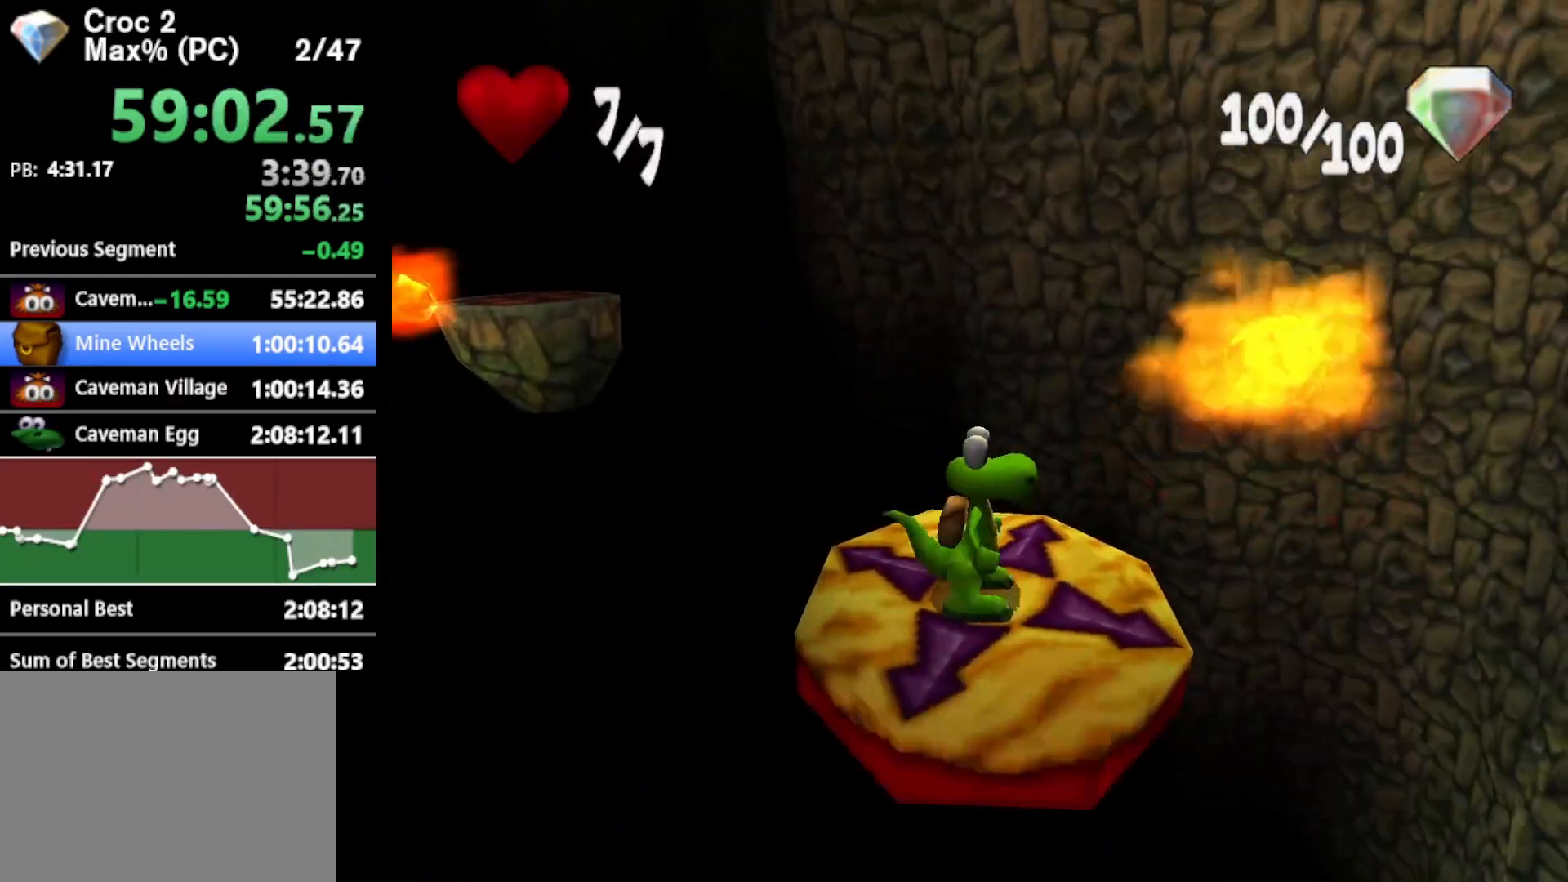
{"buttons": [], "left_stick": "right", "events": [[367, "left_stick", "right"]]}
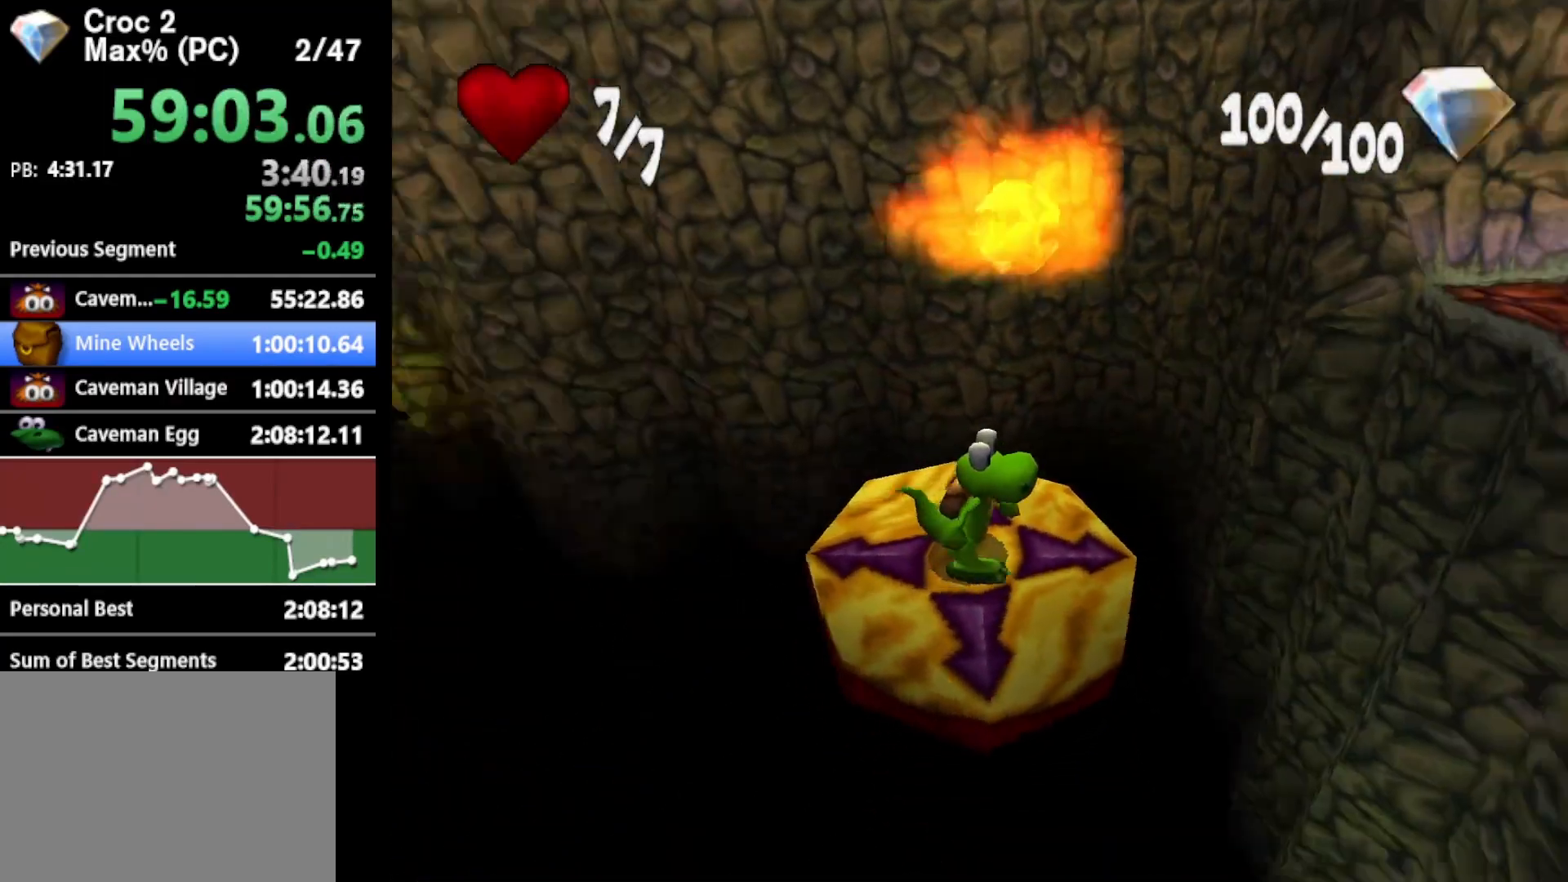
{"buttons": [], "left_stick": "up-right", "events": [[367, "left_stick", "up-right"]]}
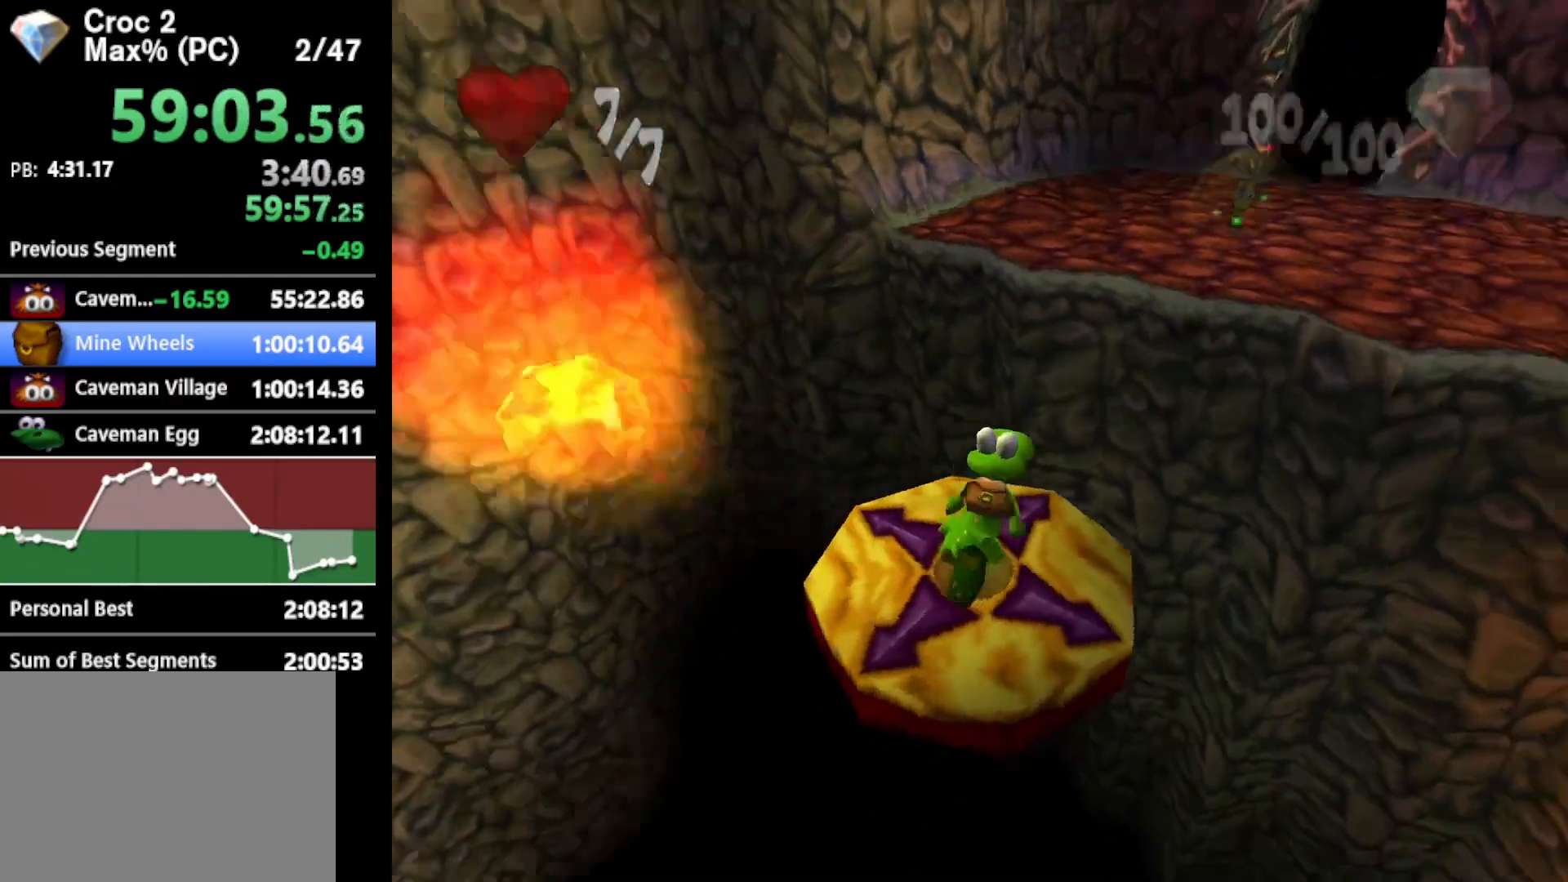
{"buttons": [], "left_stick": "center", "events": [[400, "left_stick", "center"]]}
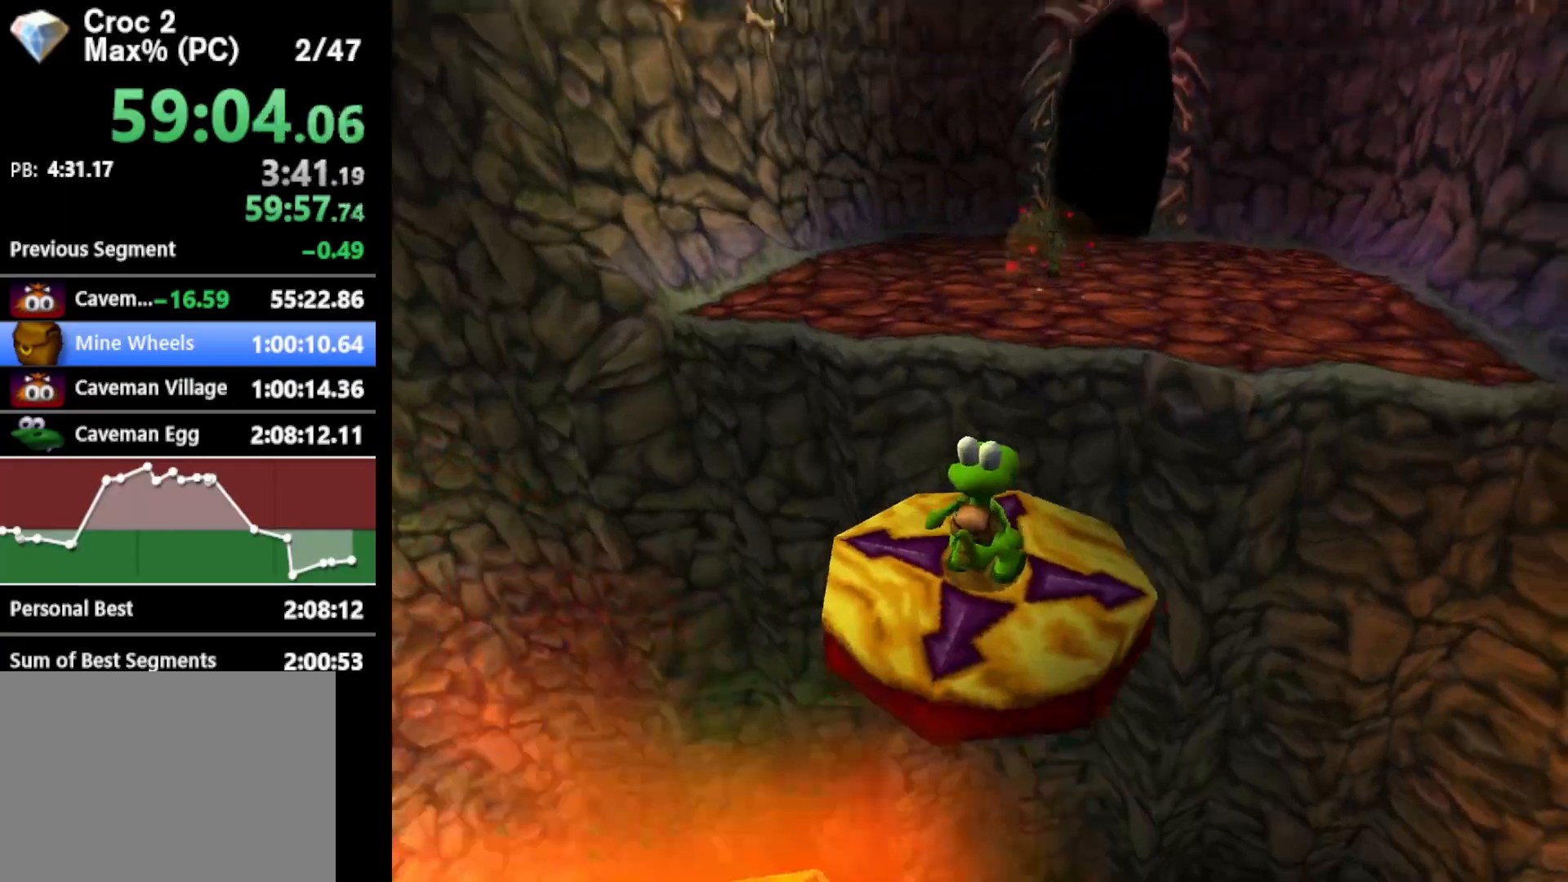
{"buttons": ["R1"], "left_stick": "up-left", "events": [[267, "R1", "down"], [267, "left_stick", "up-left"]]}
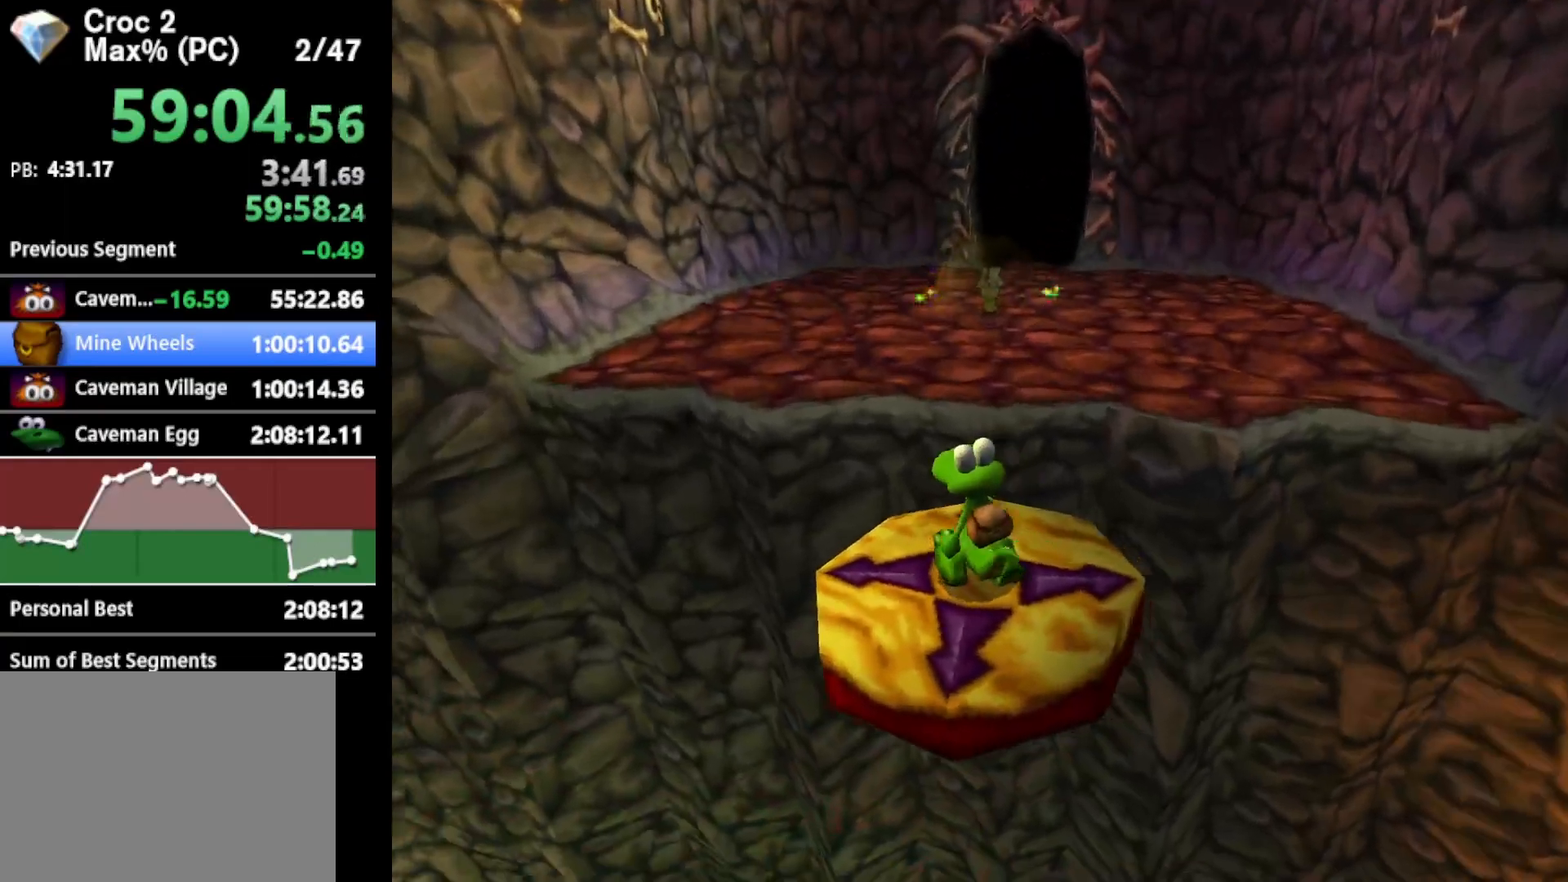
{"buttons": ["A", "R1"], "left_stick": "up", "events": [[167, "left_stick", "up"], [300, "A", "down"]]}
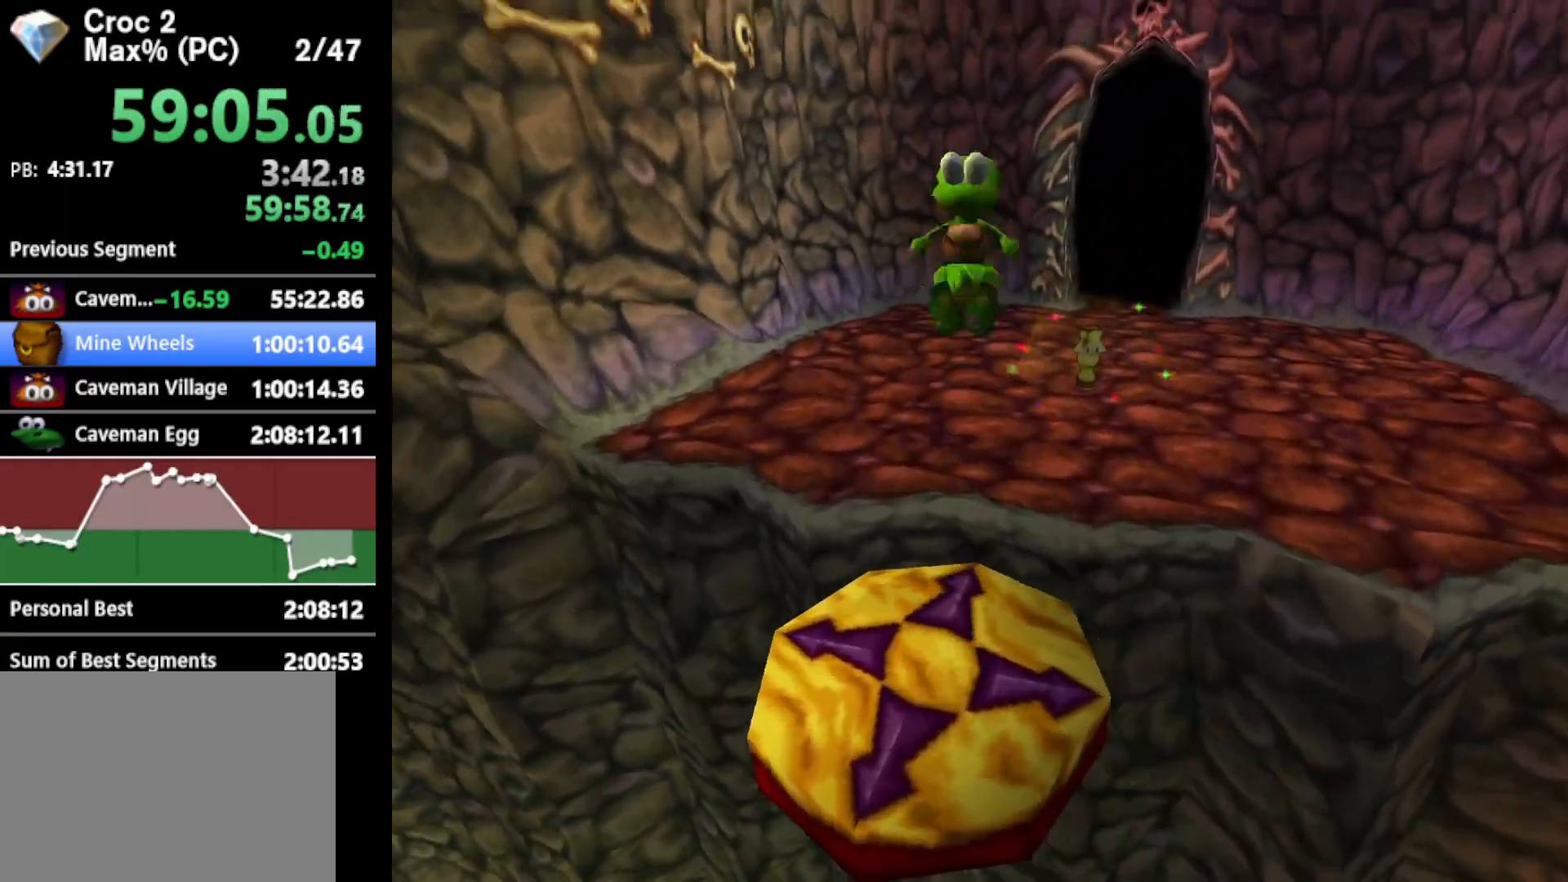
{"buttons": ["R1"], "left_stick": "up", "events": [[400, "A", "up"]]}